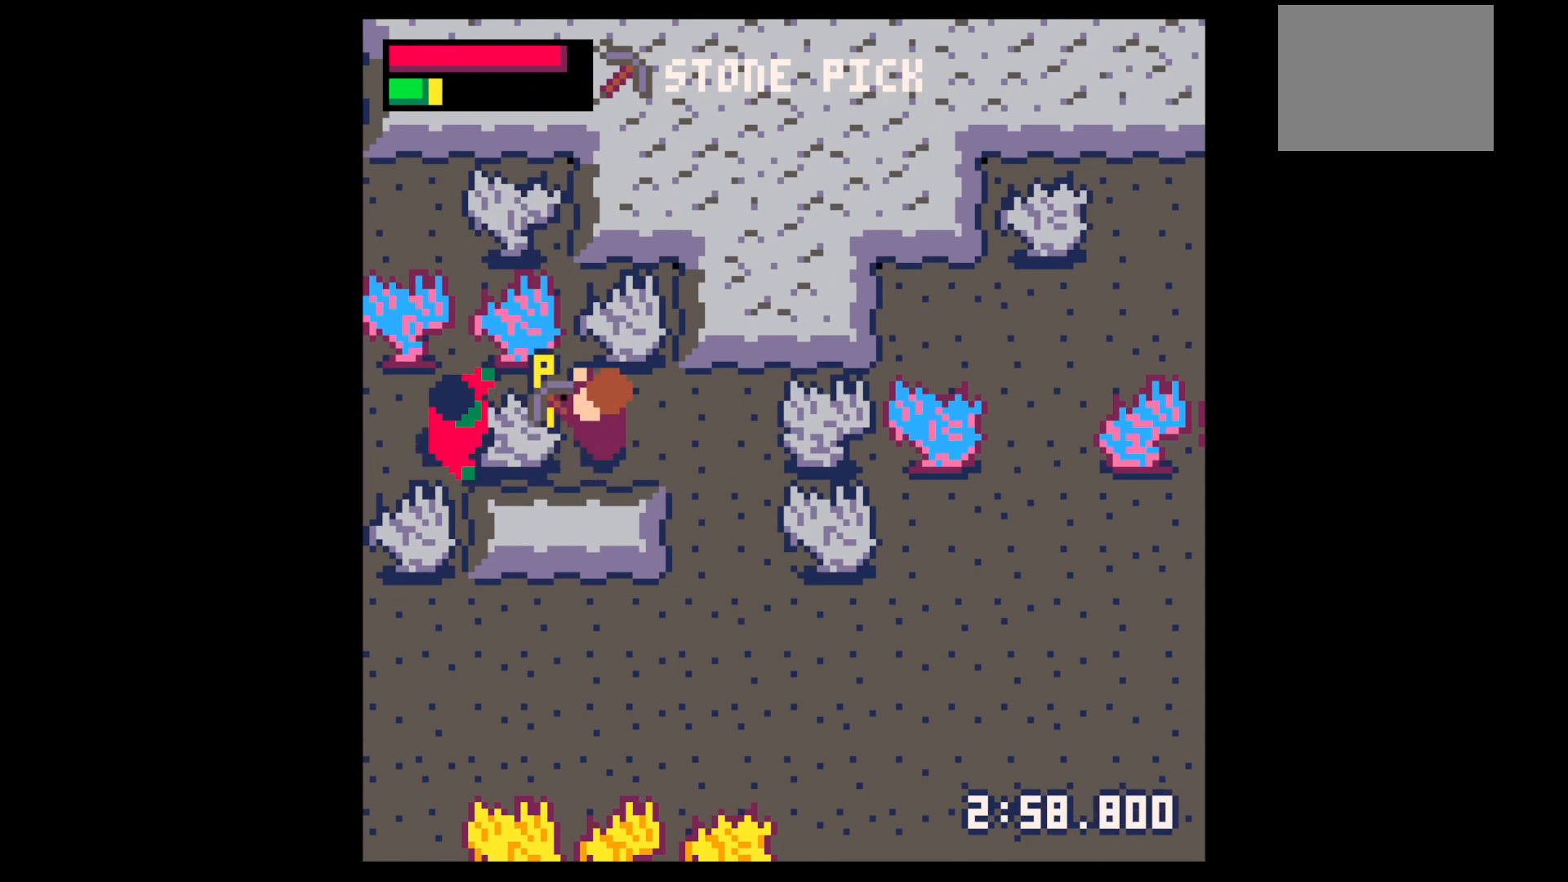
Gameplay with keyboard; each line is a JSON object with the keys held at the frame after it. "events" lists presses ("down") and releases ("up") of "down", "left", "right", "up", "x" and "z" between this image and that frame as [ms after this image, input, new state], when the widget could be followed in between. No other keys are recorded. Mouse input is not recorded.
{"keys": [], "events": [[100, "x", "down"], [250, "x", "up"]]}
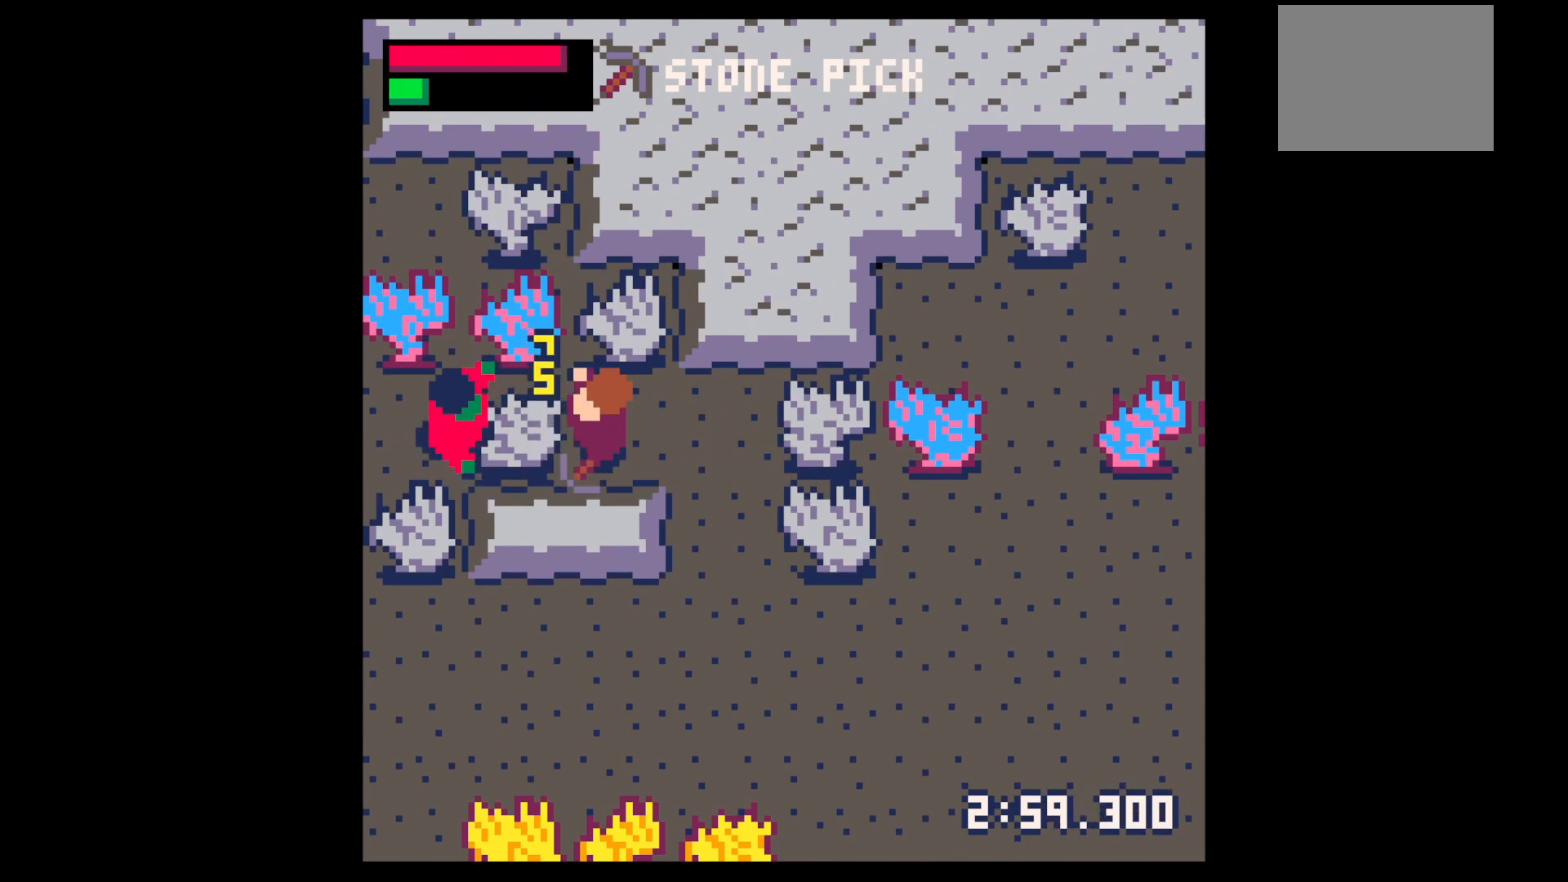
{"keys": [], "events": [[300, "x", "down"], [450, "x", "up"]]}
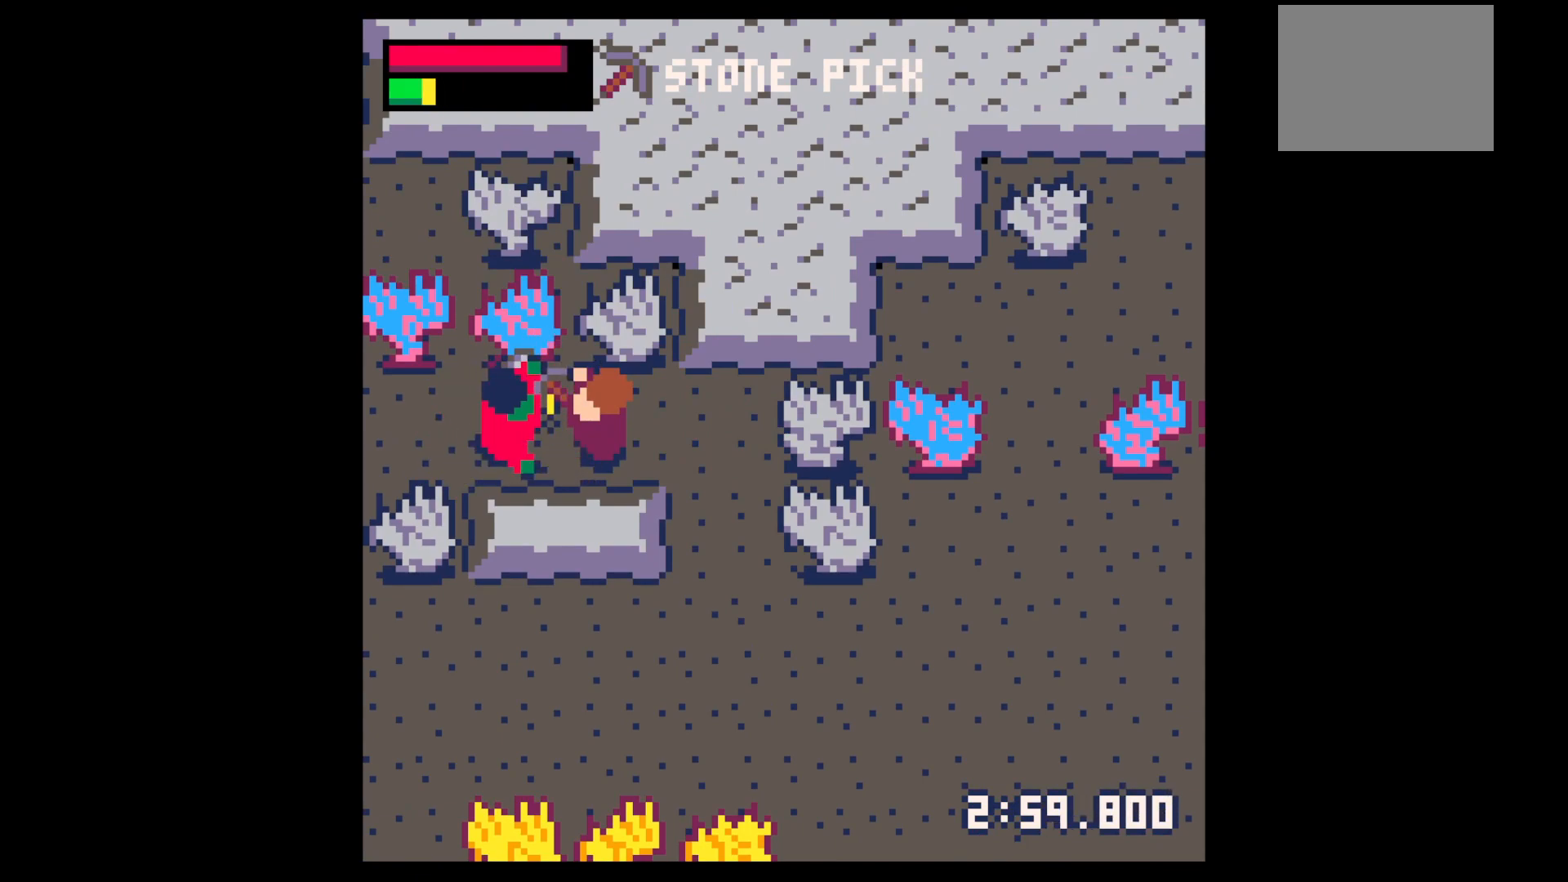
{"keys": ["down"], "events": [[184, "z", "down"], [284, "down", "down"], [284, "z", "up"], [367, "down", "up"], [467, "down", "down"]]}
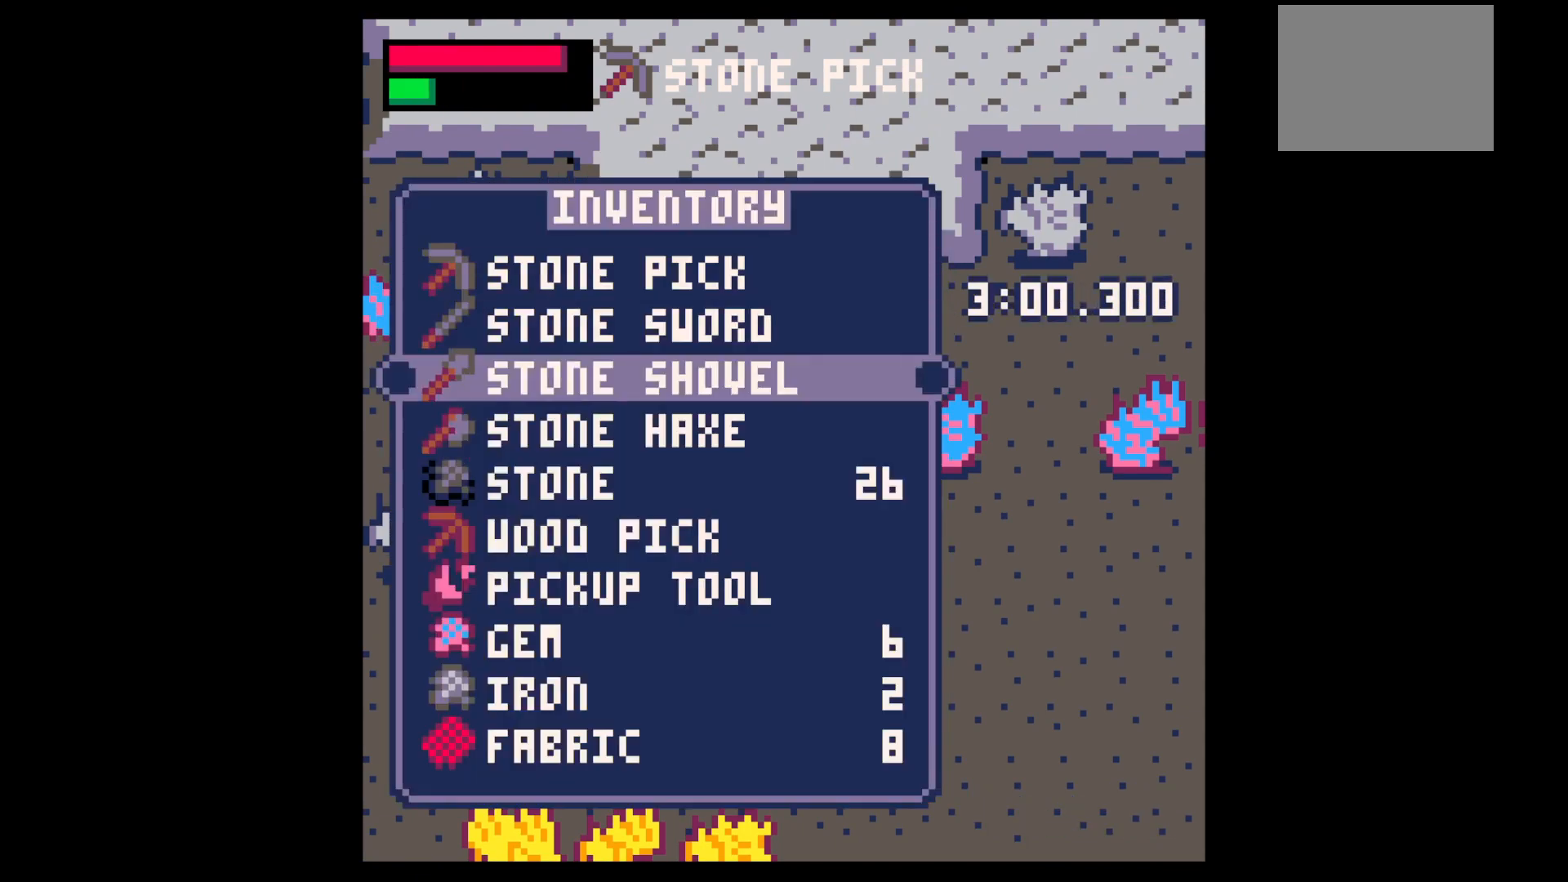
{"keys": ["x"], "events": [[17, "down", "up"], [300, "up", "down"], [350, "up", "up"], [350, "x", "down"], [434, "x", "up"], [484, "x", "down"]]}
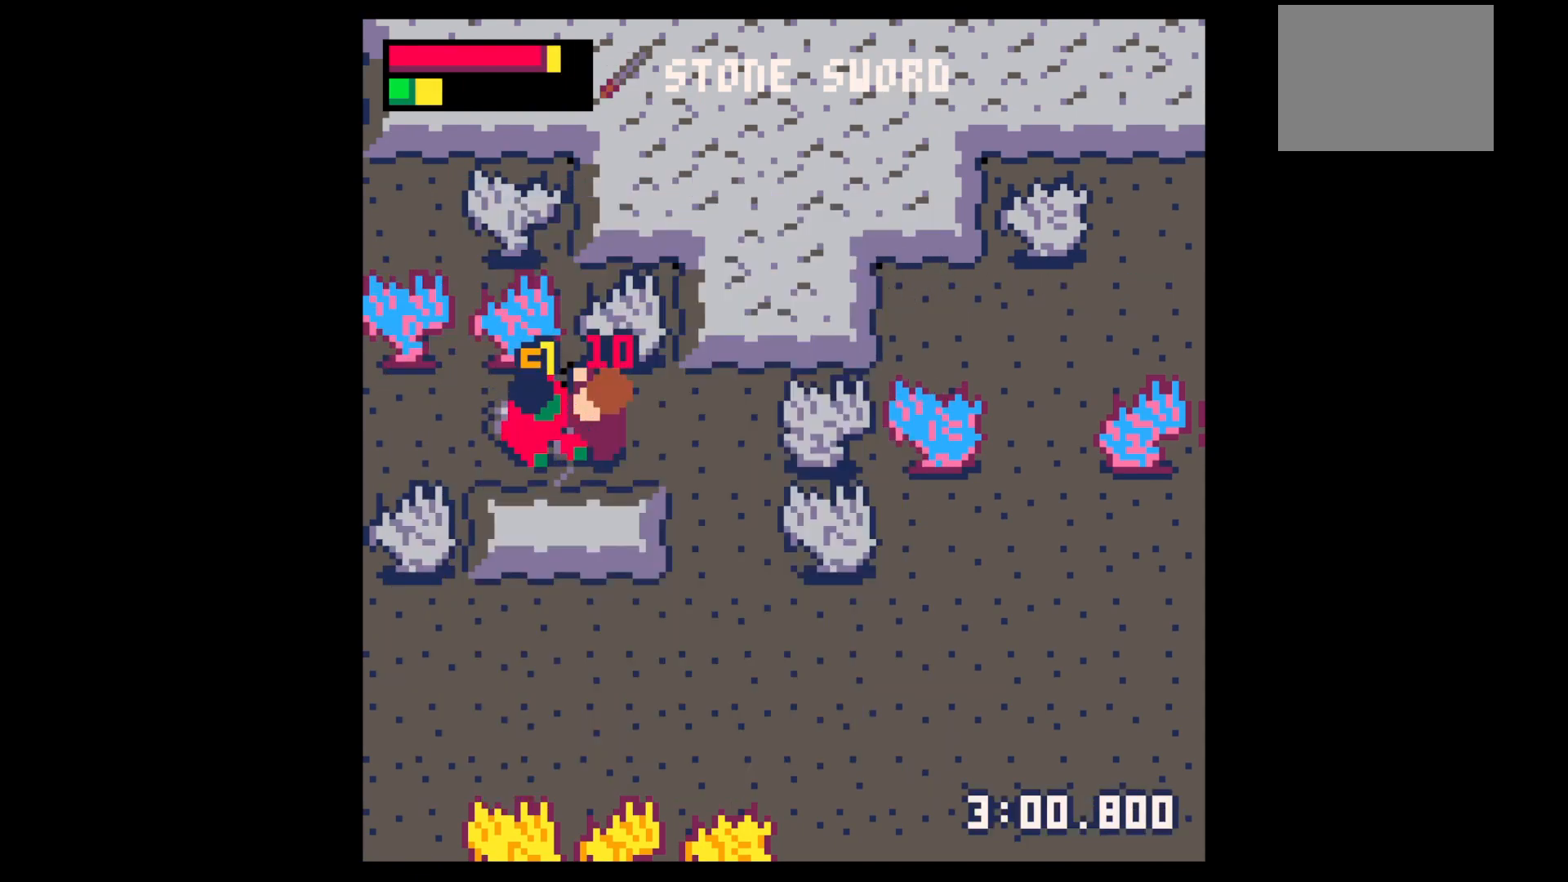
{"keys": ["x"], "events": [[67, "x", "up"], [117, "x", "down"], [317, "x", "up"], [500, "x", "down"]]}
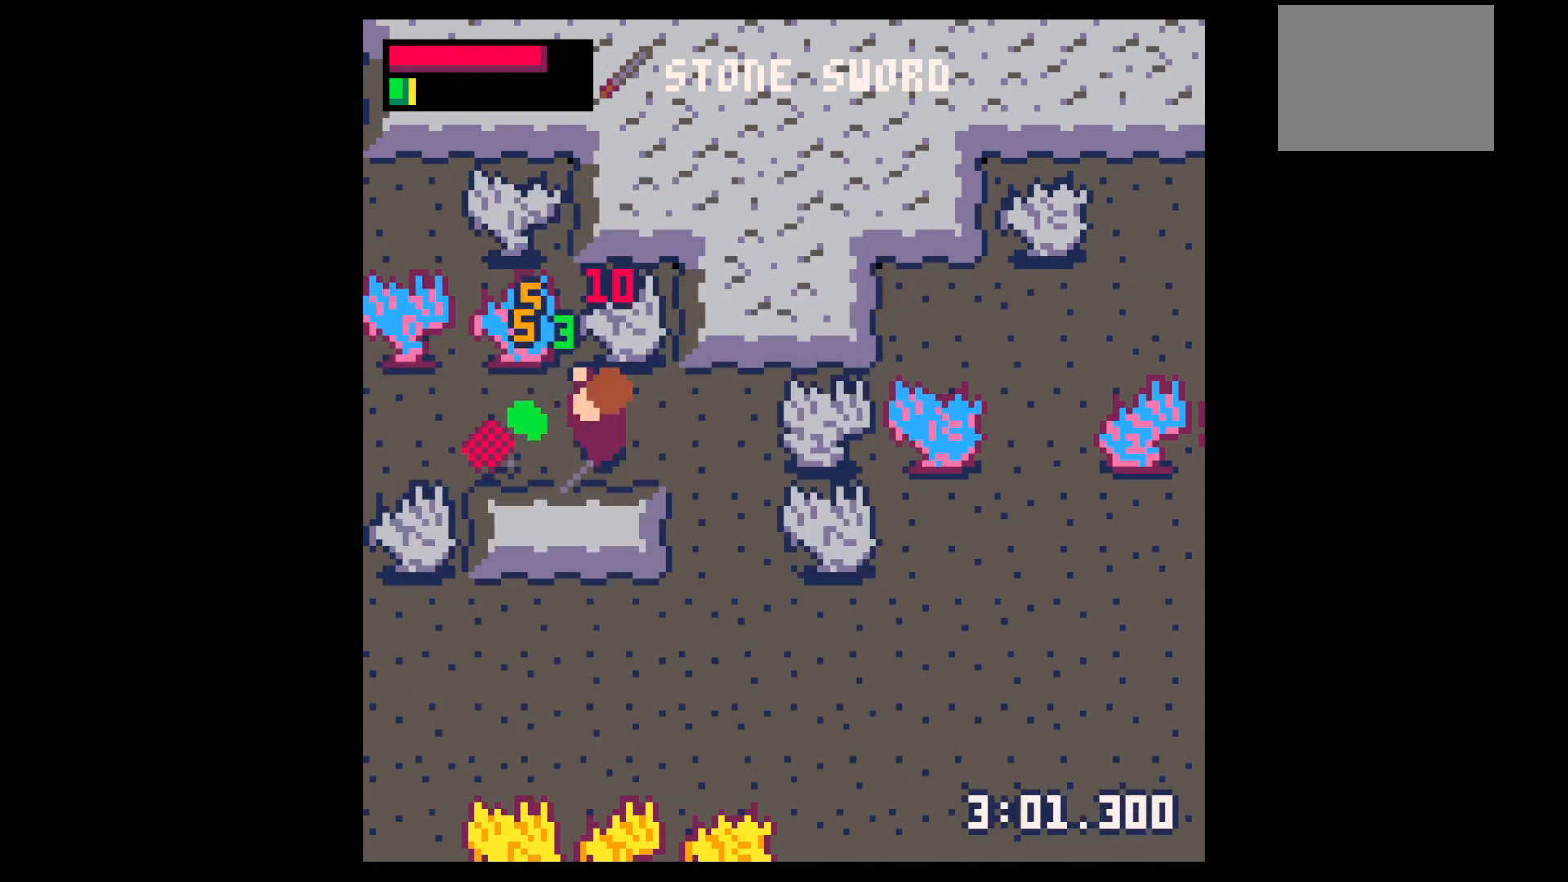
{"keys": ["down", "left"], "events": [[84, "left", "down"], [184, "up", "down"], [184, "x", "up"], [317, "up", "up"], [467, "down", "down"]]}
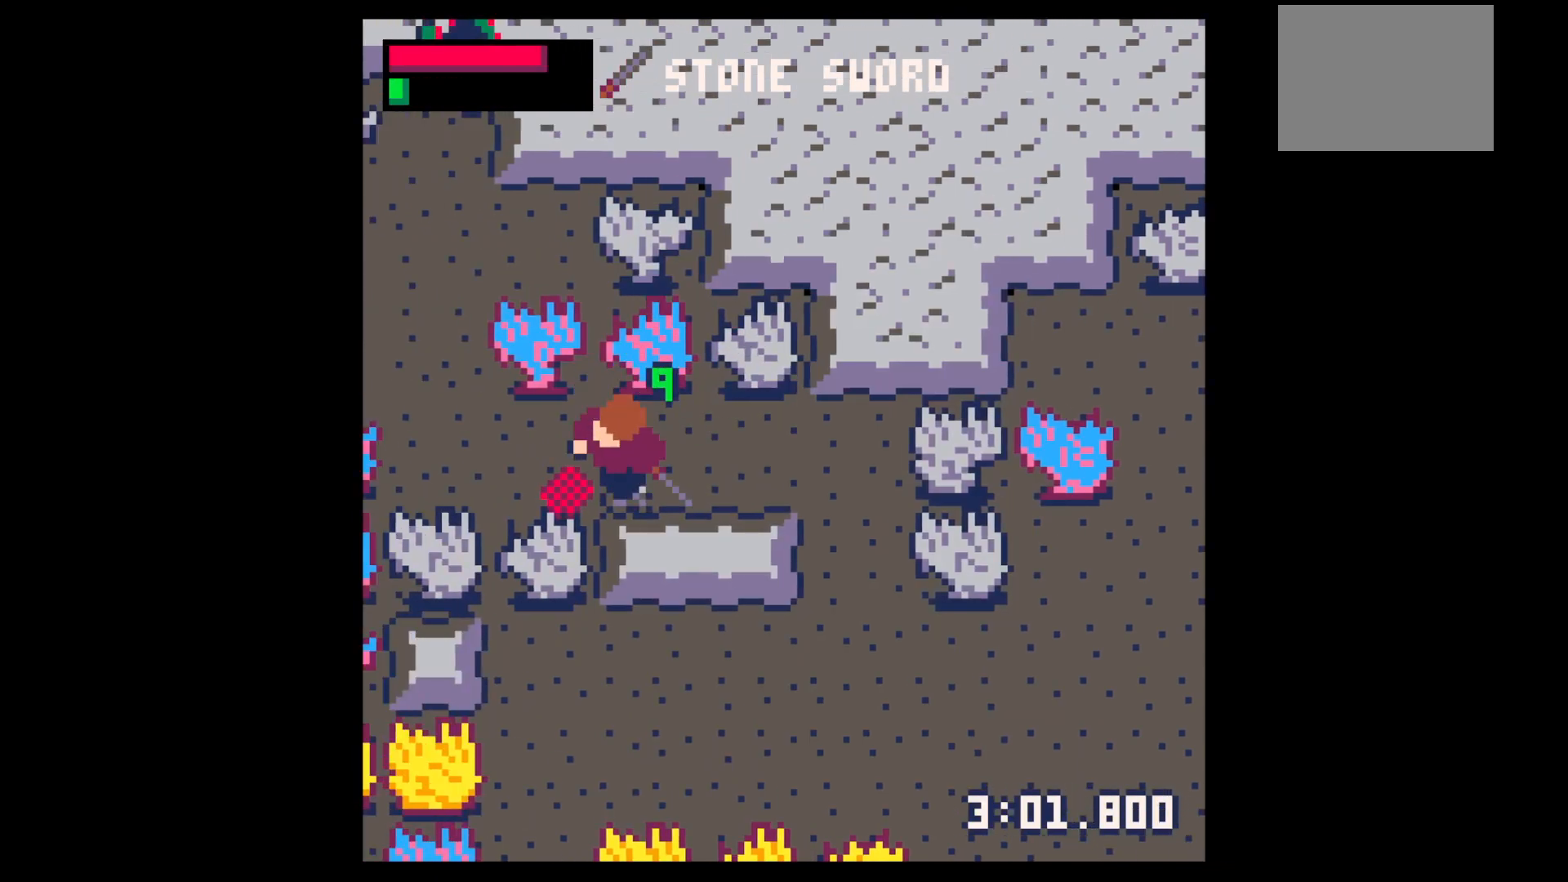
{"keys": ["left"], "events": [[17, "right", "down"], [67, "left", "up"], [100, "down", "up"], [300, "left", "down"], [300, "right", "up"], [334, "up", "down"], [384, "up", "up"]]}
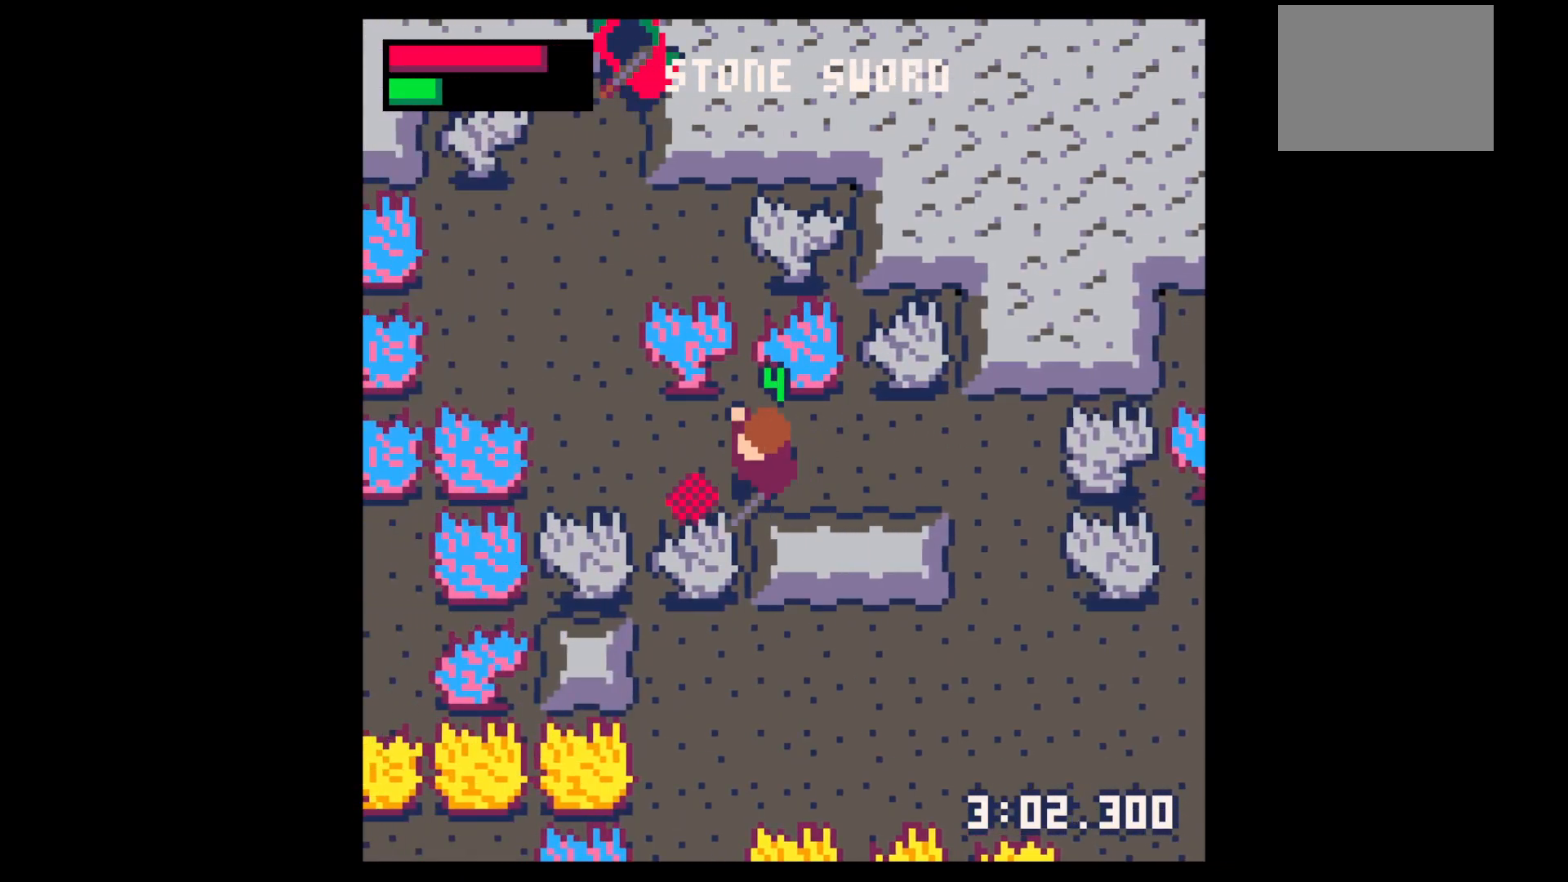
{"keys": ["left", "up"], "events": [[267, "up", "down"]]}
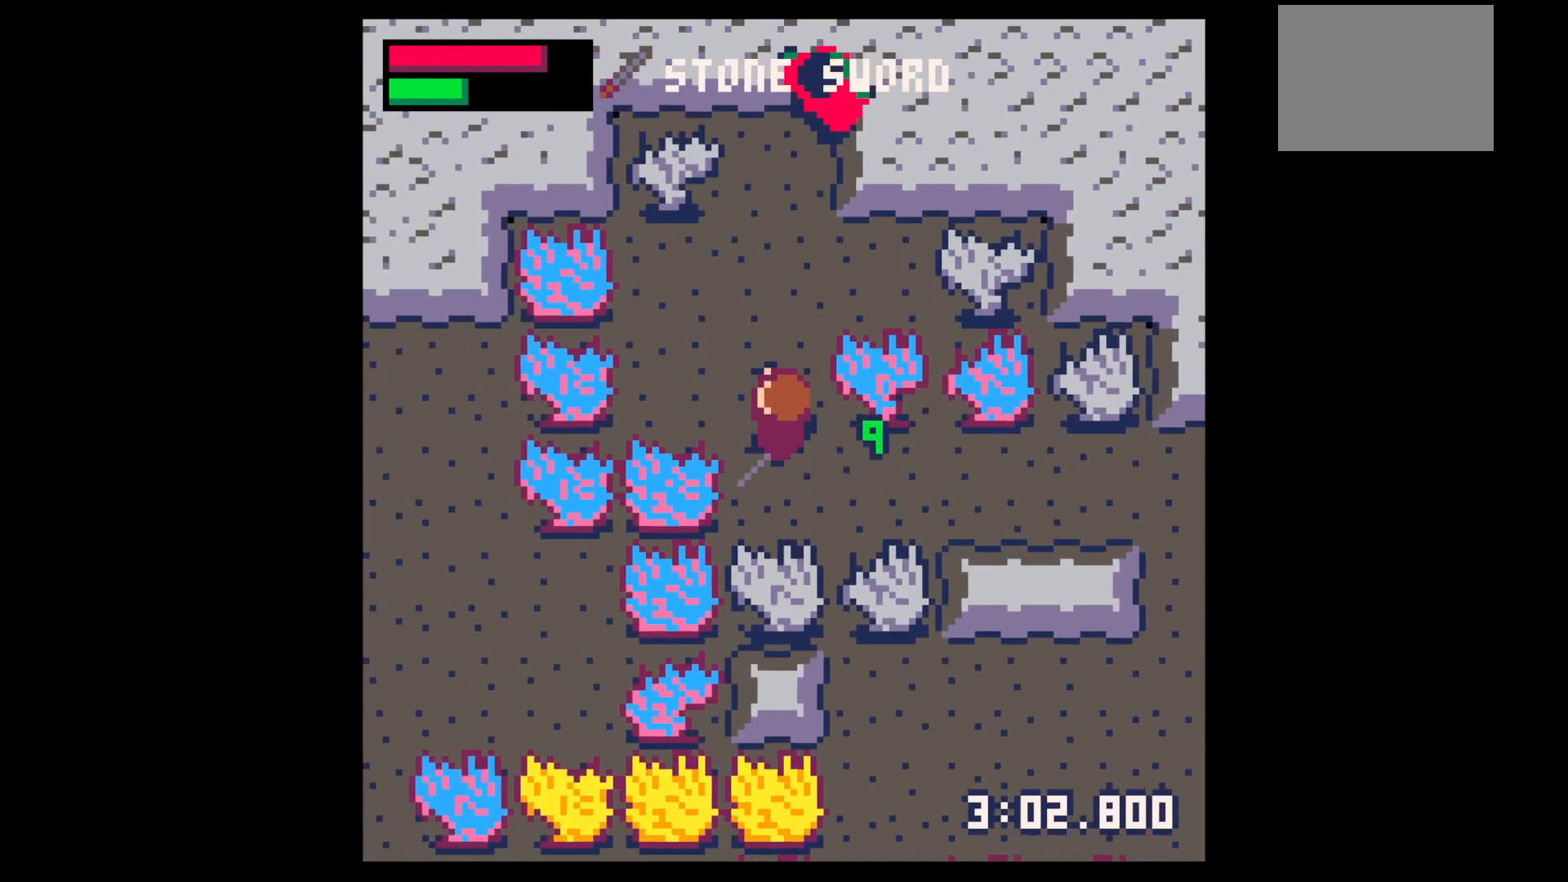
{"keys": ["up"], "events": [[34, "left", "up"], [284, "right", "down"], [334, "right", "up"]]}
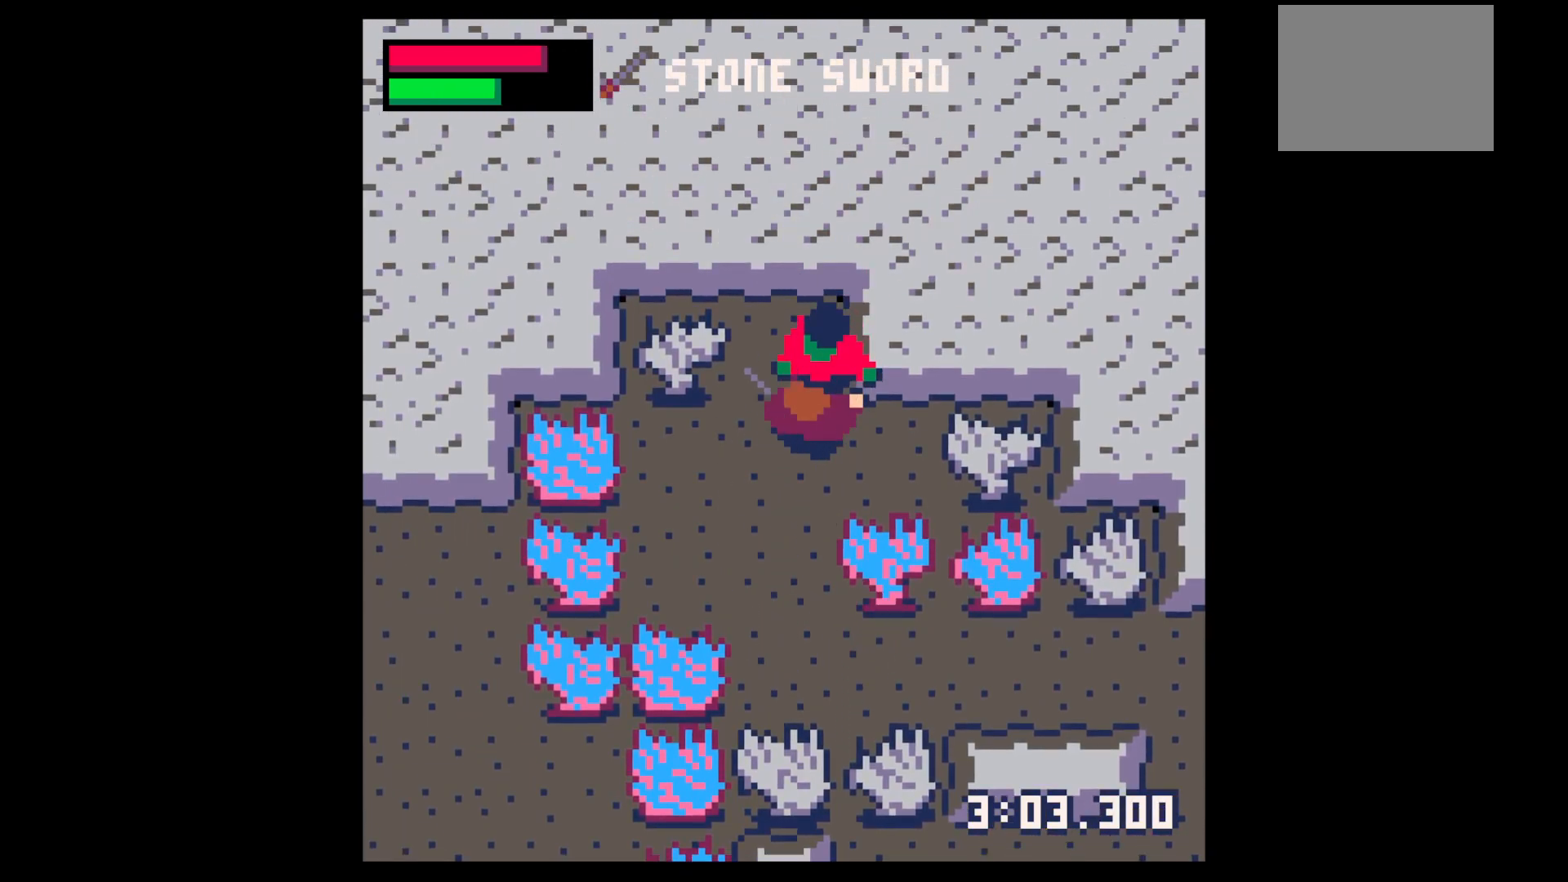
{"keys": [], "events": [[17, "up", "up"], [67, "x", "down"], [150, "x", "up"], [200, "x", "down"], [384, "x", "up"]]}
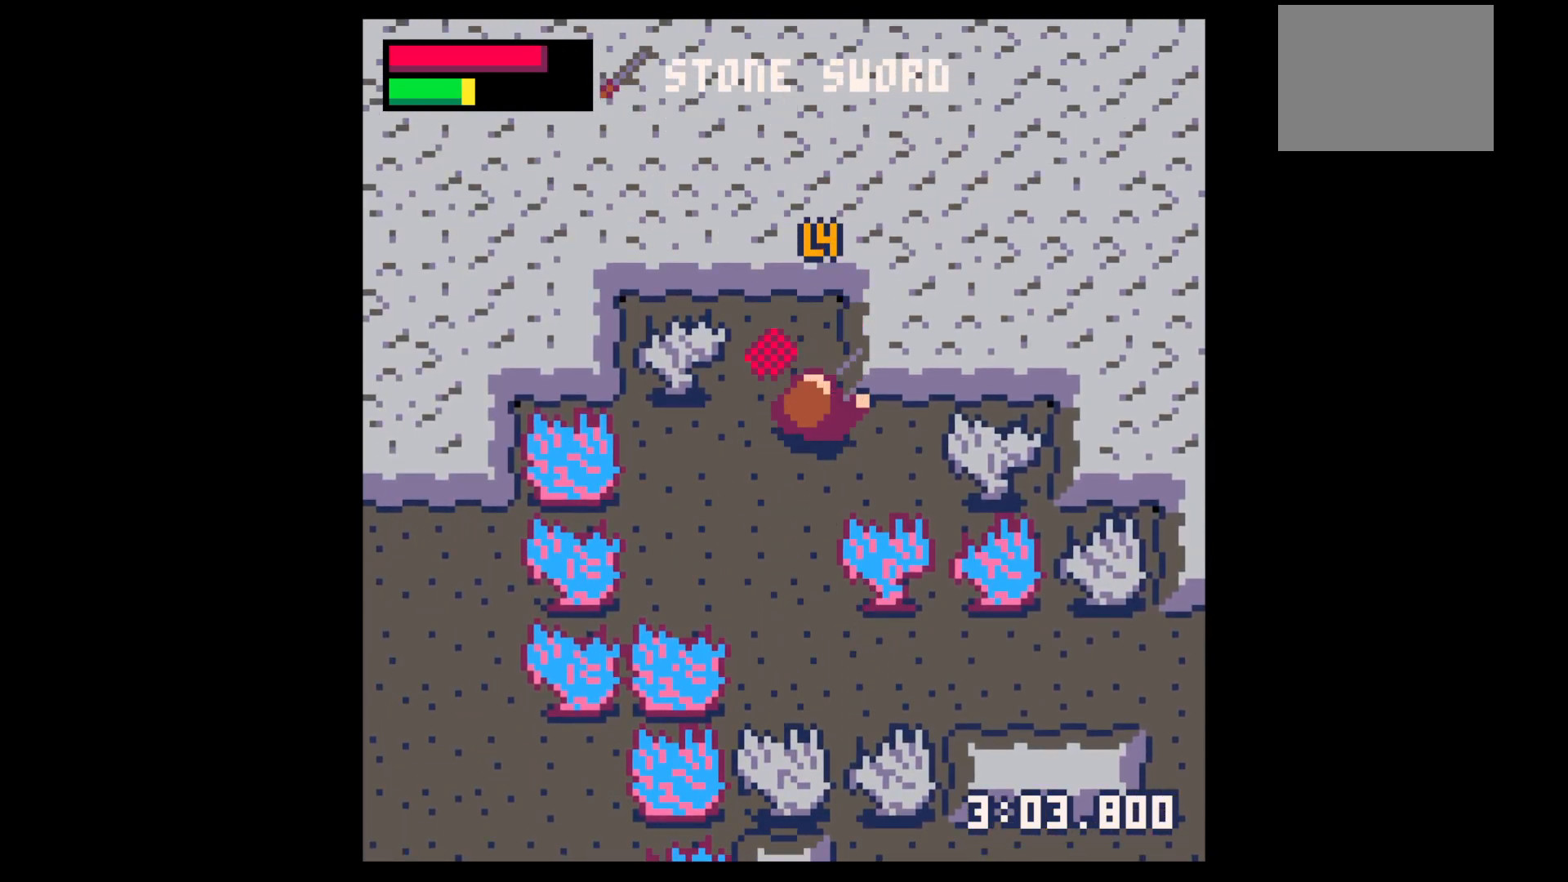
{"keys": ["down", "left"], "events": [[67, "up", "down"], [267, "left", "down"], [400, "up", "up"], [500, "down", "down"]]}
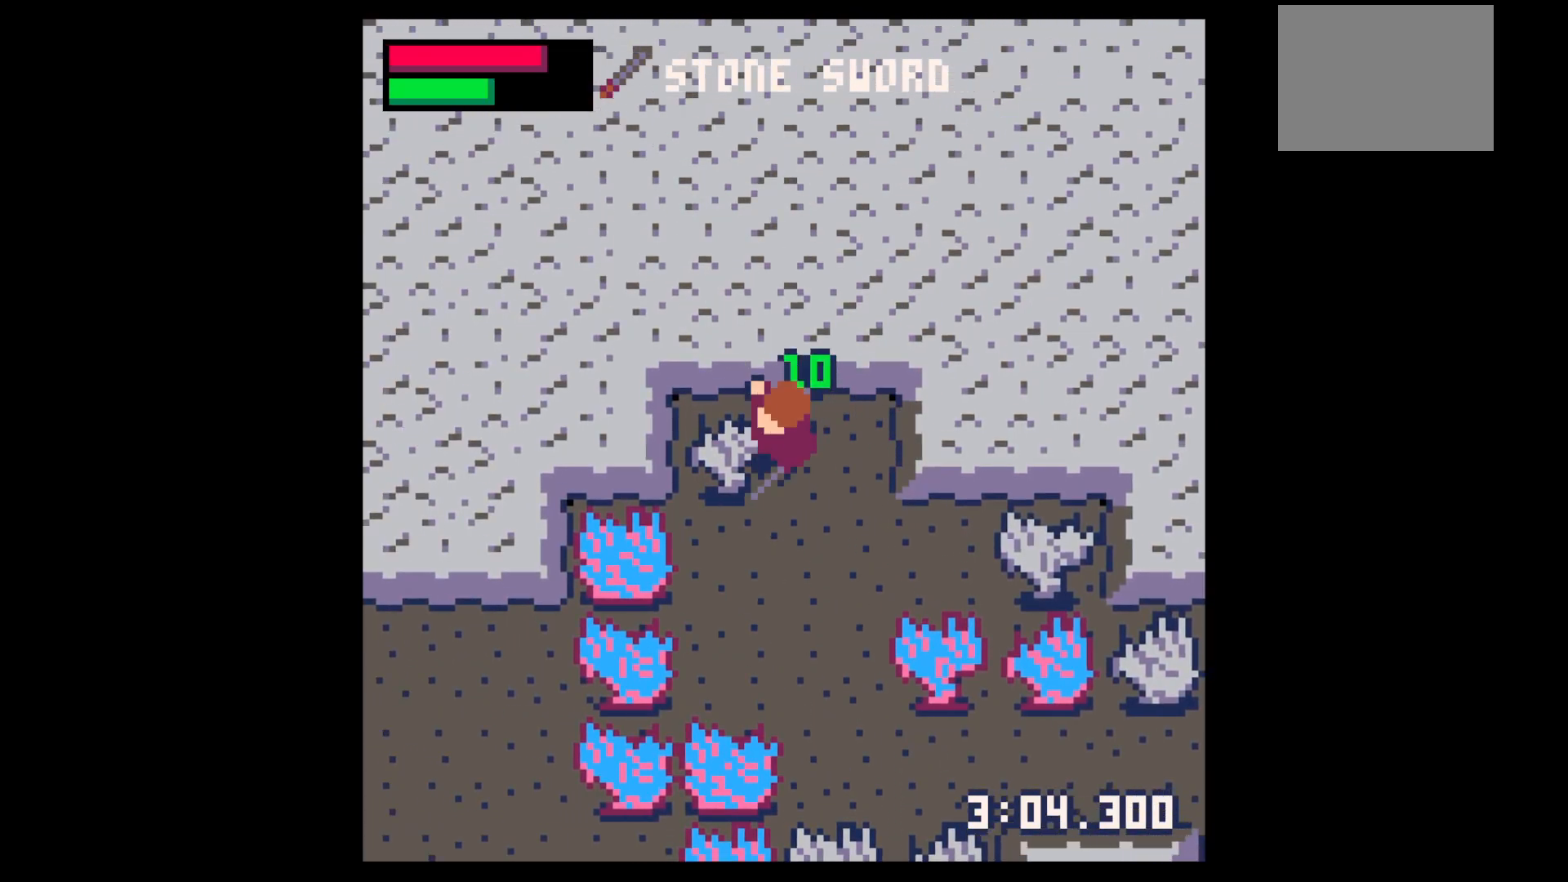
{"keys": ["down"], "events": [[50, "left", "up"], [50, "right", "down"], [234, "right", "up"], [284, "down", "up"], [317, "z", "down"], [367, "down", "down"], [417, "down", "up"], [417, "x", "down"], [417, "z", "up"], [500, "down", "down"], [500, "x", "up"]]}
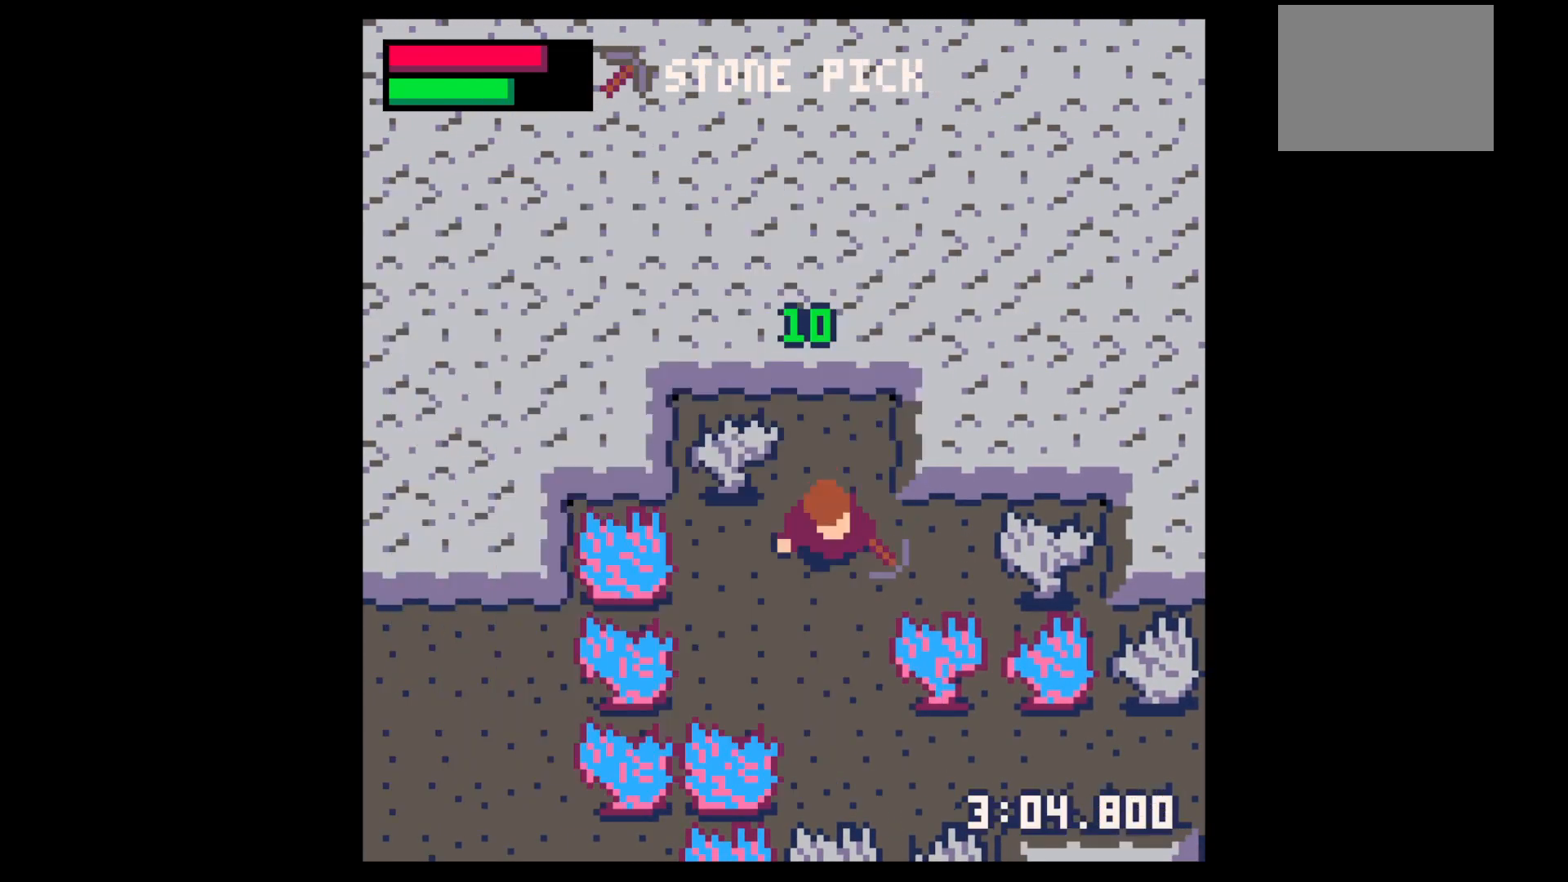
{"keys": ["down"], "events": [[300, "right", "down"], [384, "right", "up"]]}
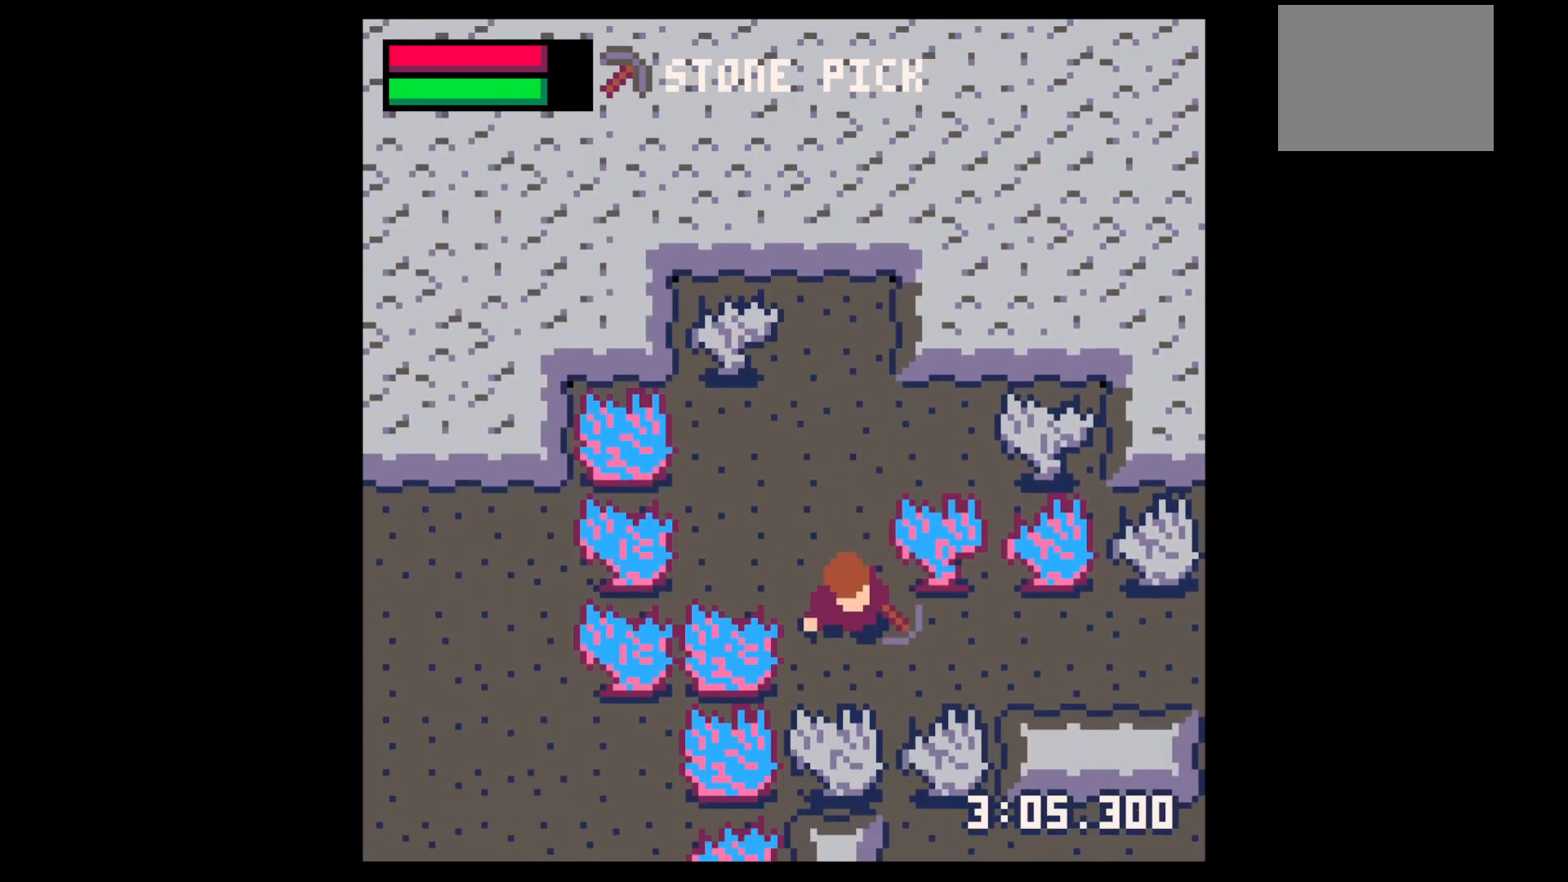
{"keys": ["x"], "events": [[117, "x", "down"], [217, "down", "up"]]}
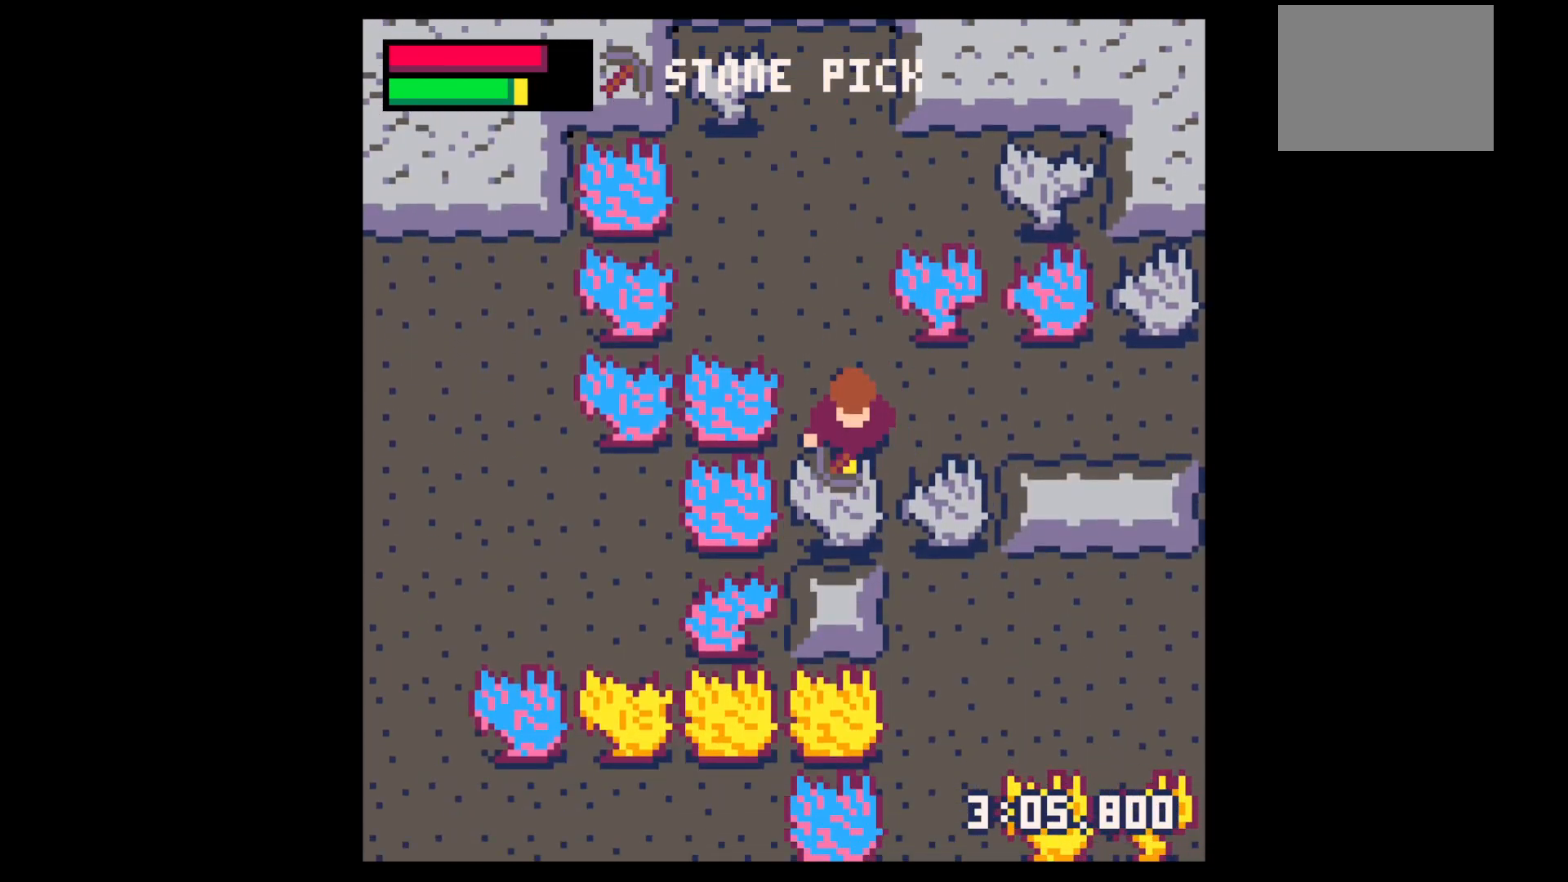
{"keys": ["down", "x"], "events": [[467, "down", "down"]]}
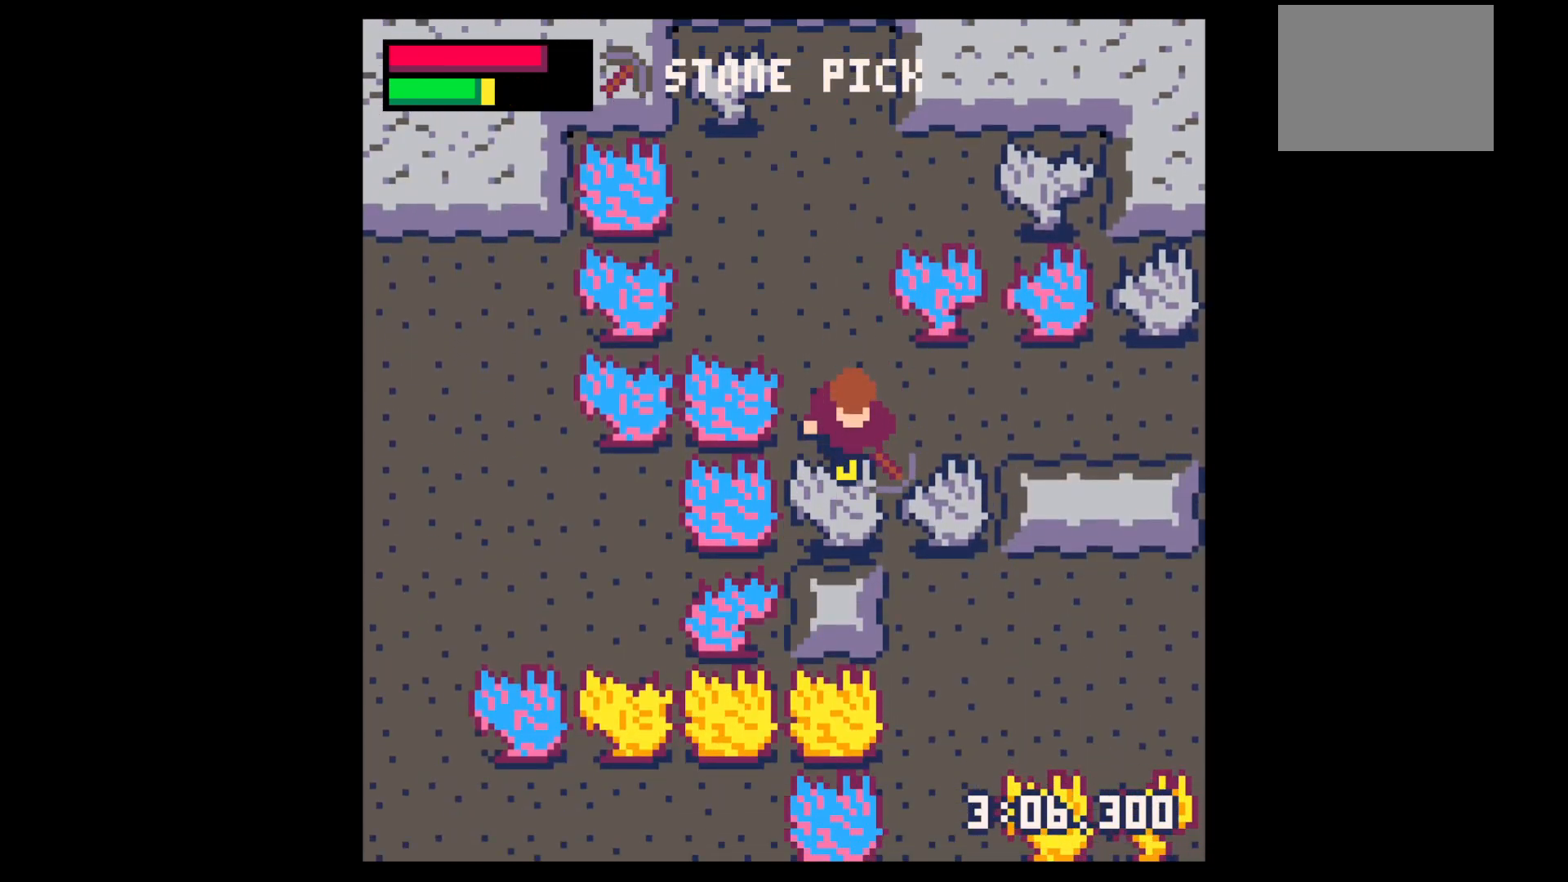
{"keys": ["down", "x"], "events": []}
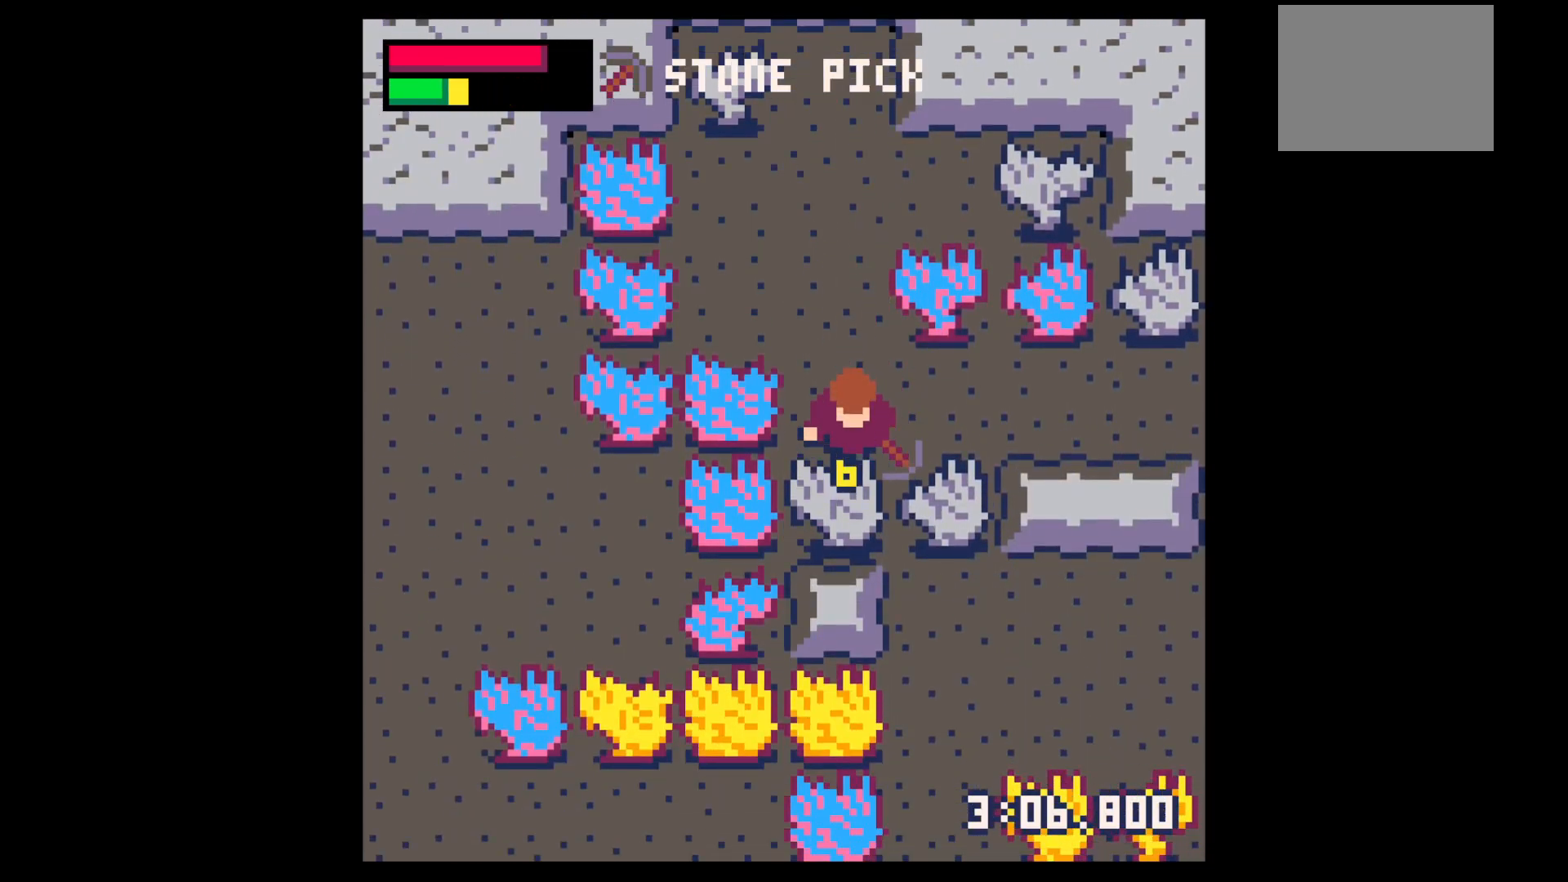
{"keys": ["down", "x"], "events": []}
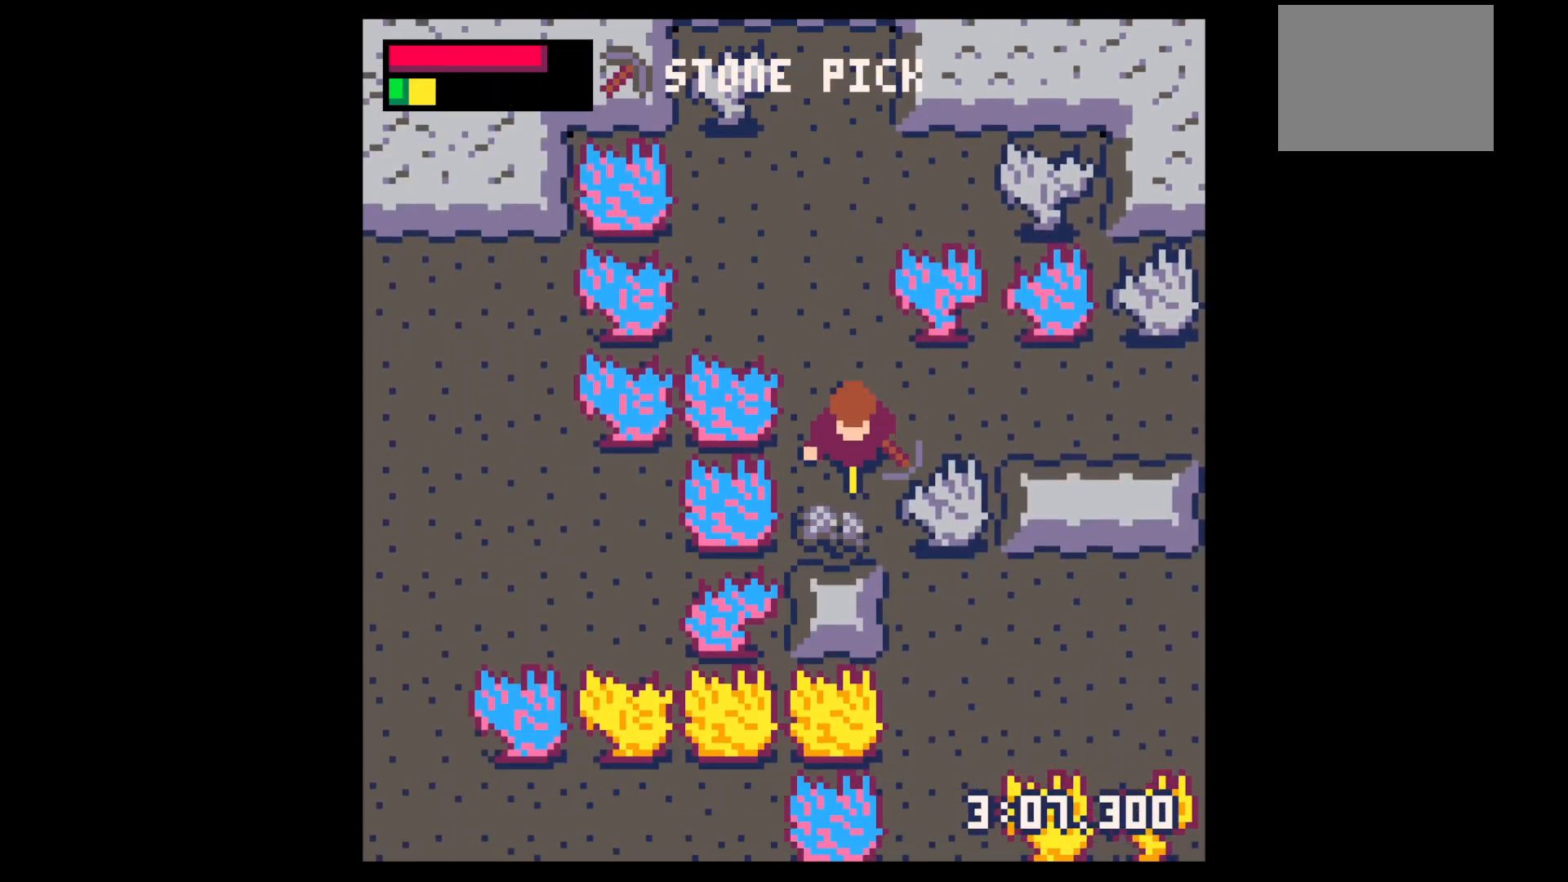
{"keys": ["down"], "events": [[484, "x", "up"]]}
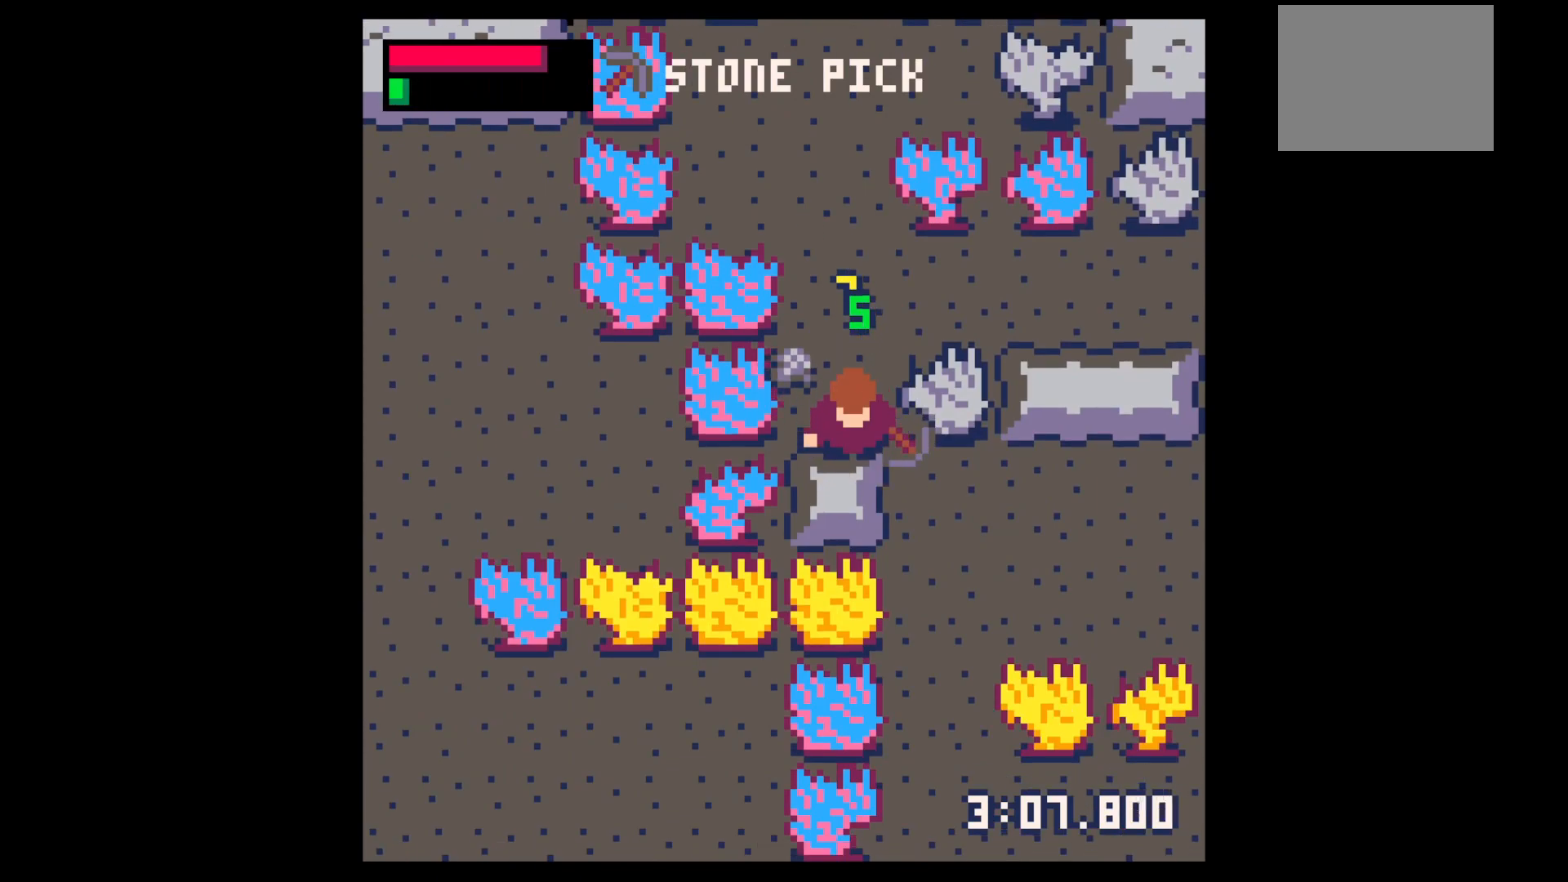
{"keys": ["left"], "events": [[17, "down", "up"], [167, "up", "down"], [450, "left", "down"], [500, "up", "up"]]}
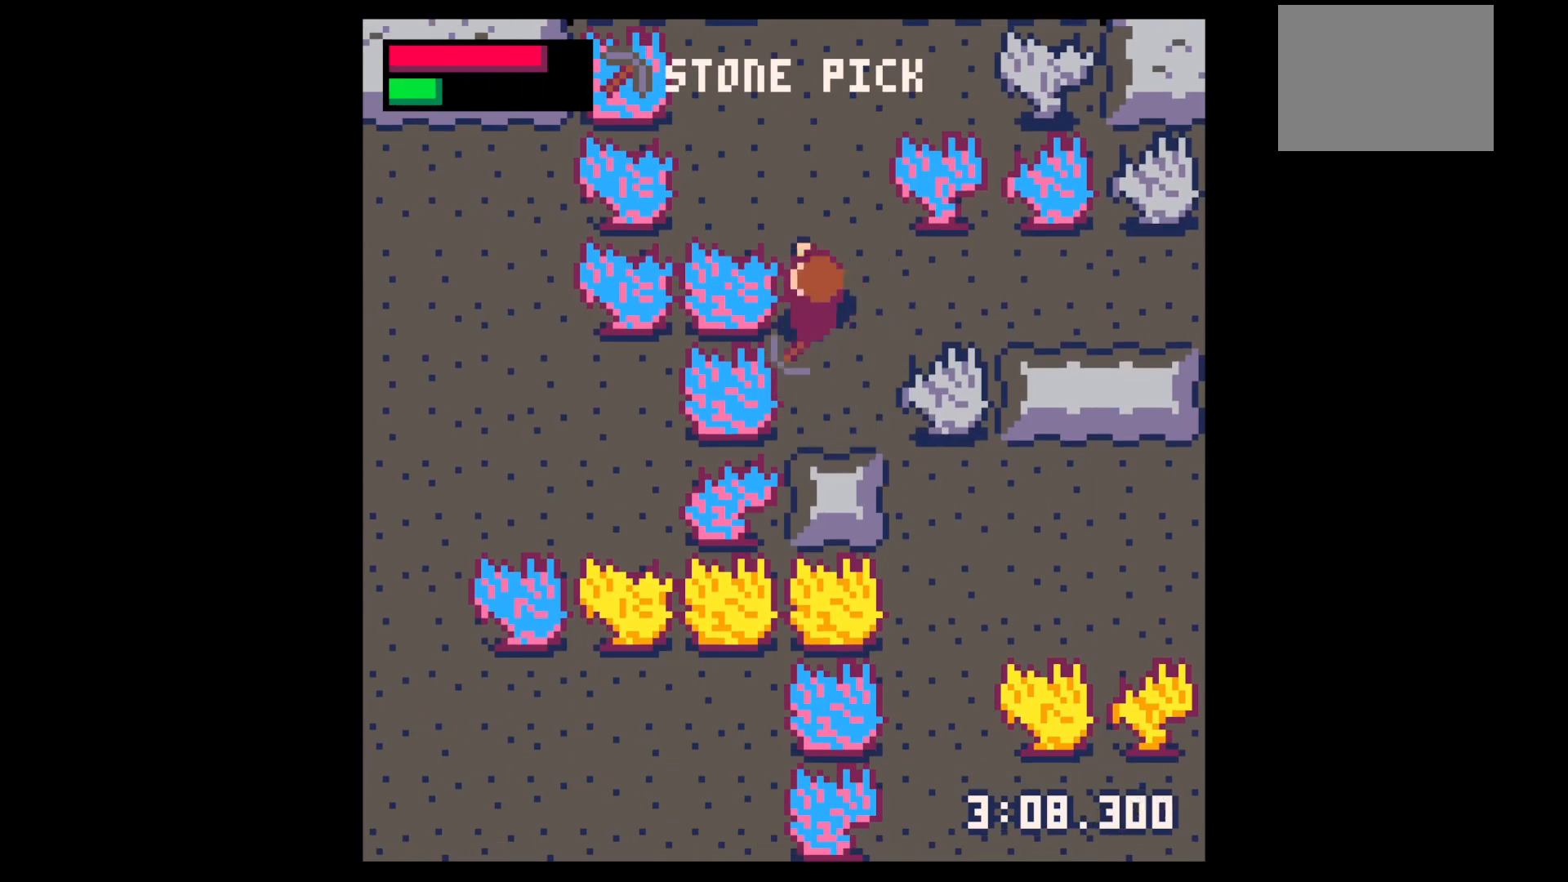
{"keys": ["down"], "events": [[34, "left", "up"], [34, "right", "down"], [84, "down", "down"], [134, "right", "up"], [367, "x", "down"], [467, "x", "up"]]}
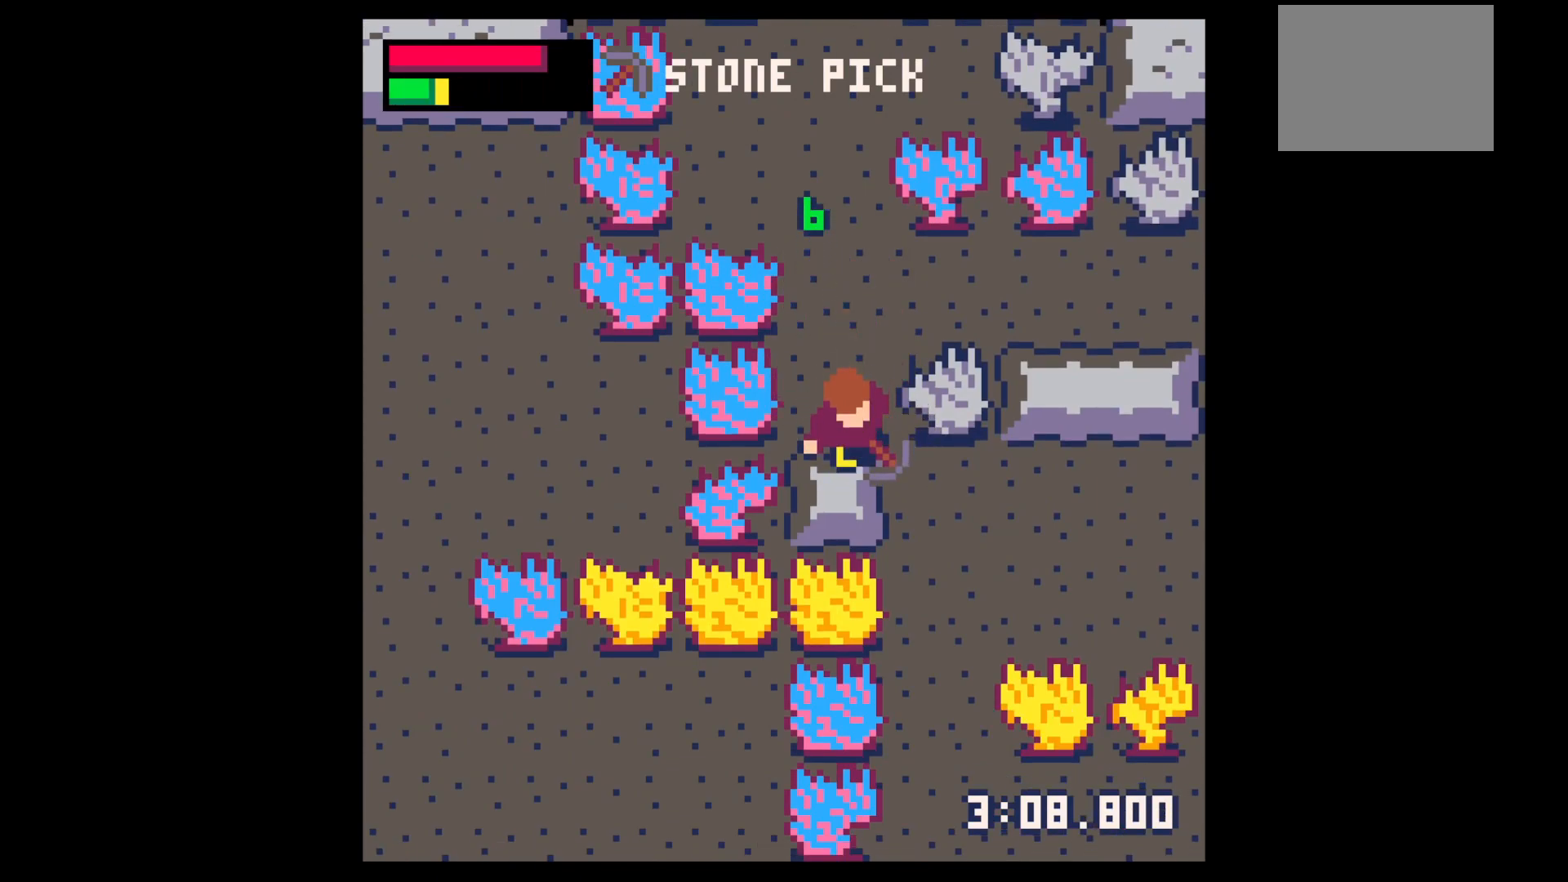
{"keys": ["down"], "events": [[50, "down", "up"], [250, "x", "down"], [300, "down", "down"], [350, "x", "up"]]}
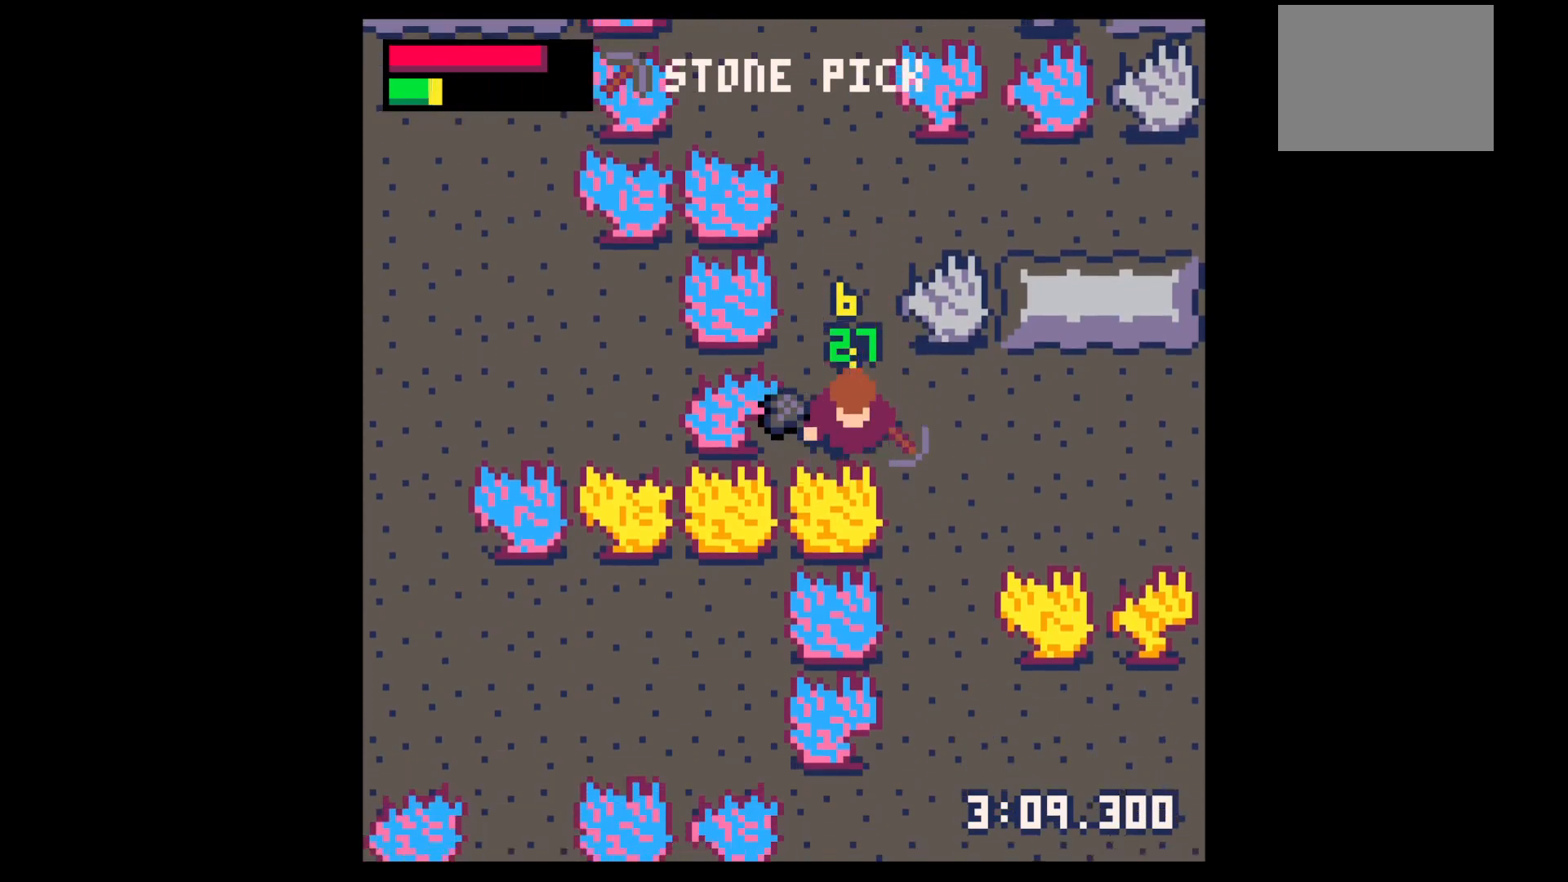
{"keys": ["up"], "events": [[84, "right", "down"], [134, "down", "up"], [217, "left", "down"], [217, "right", "up"], [450, "up", "down"], [500, "left", "up"]]}
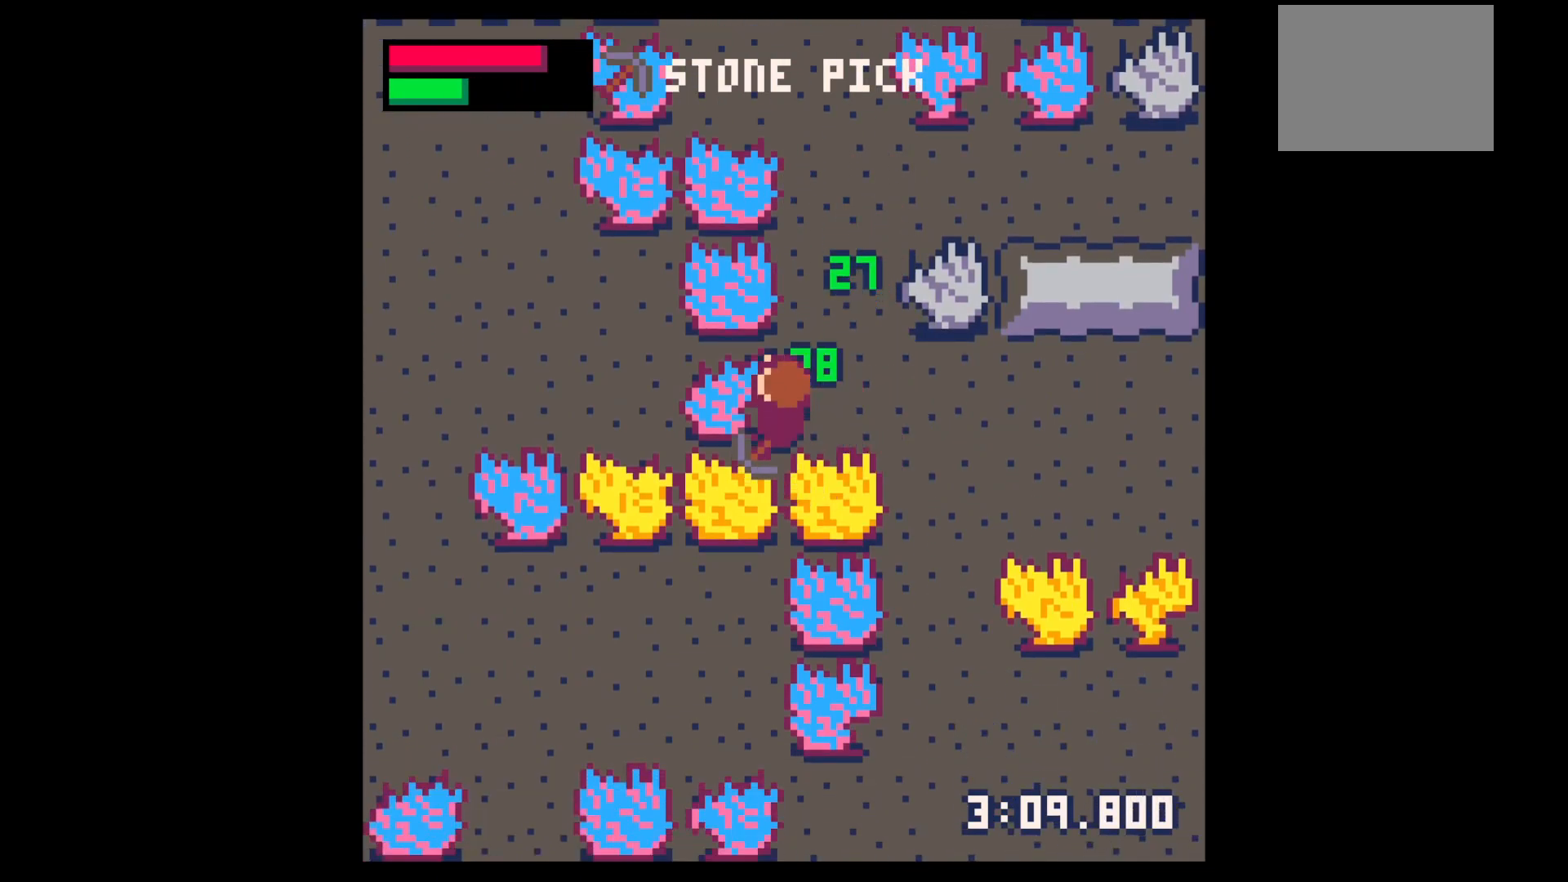
{"keys": ["right", "x"], "events": [[184, "right", "down"], [417, "up", "up"], [467, "x", "down"]]}
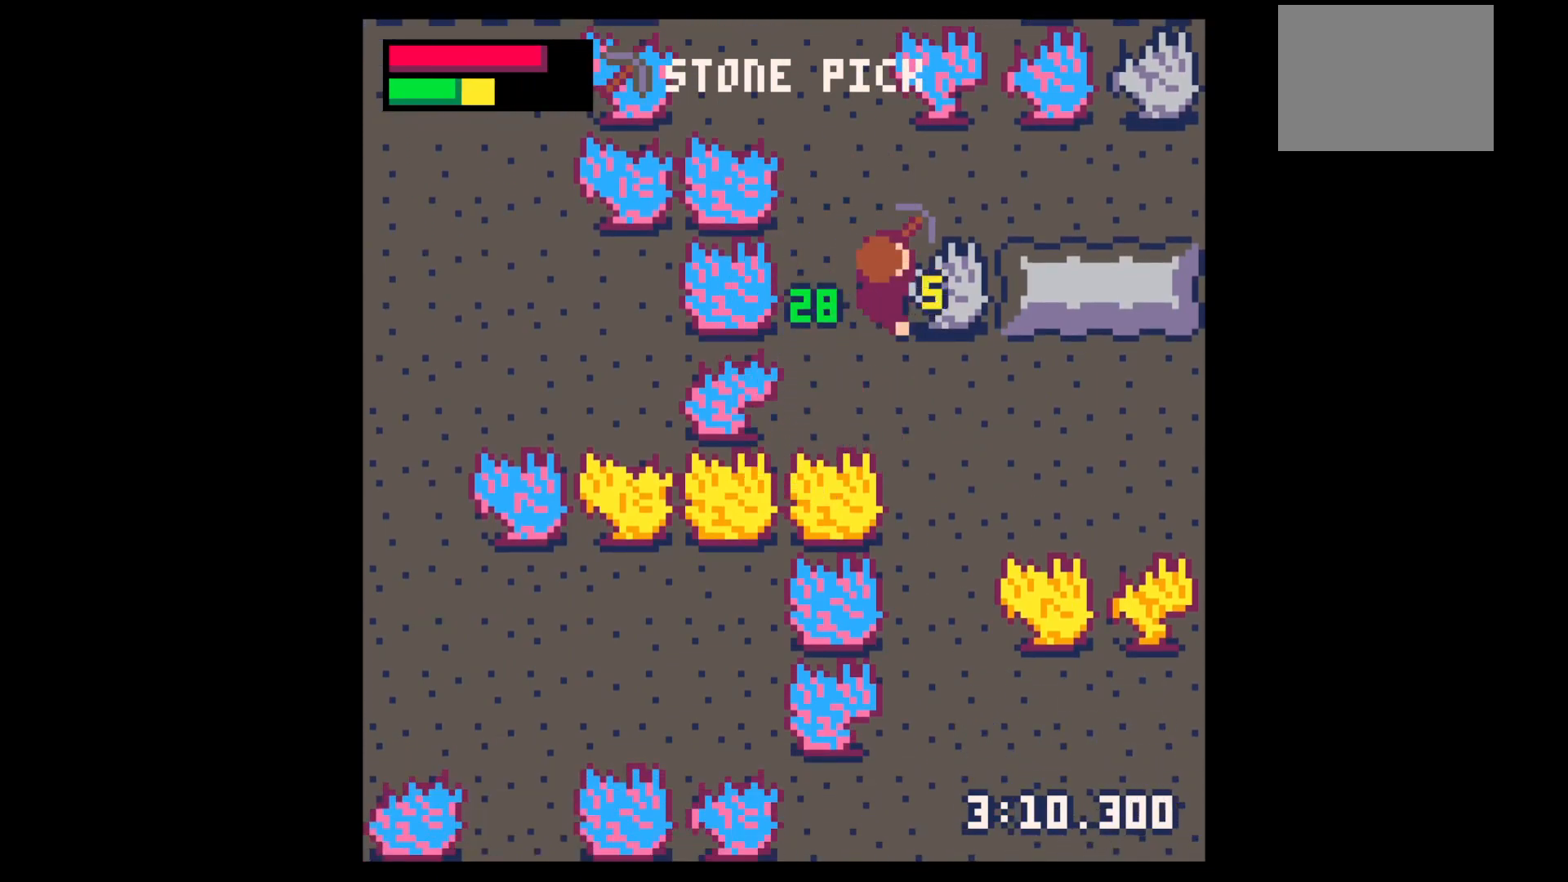
{"keys": ["right", "x"], "events": []}
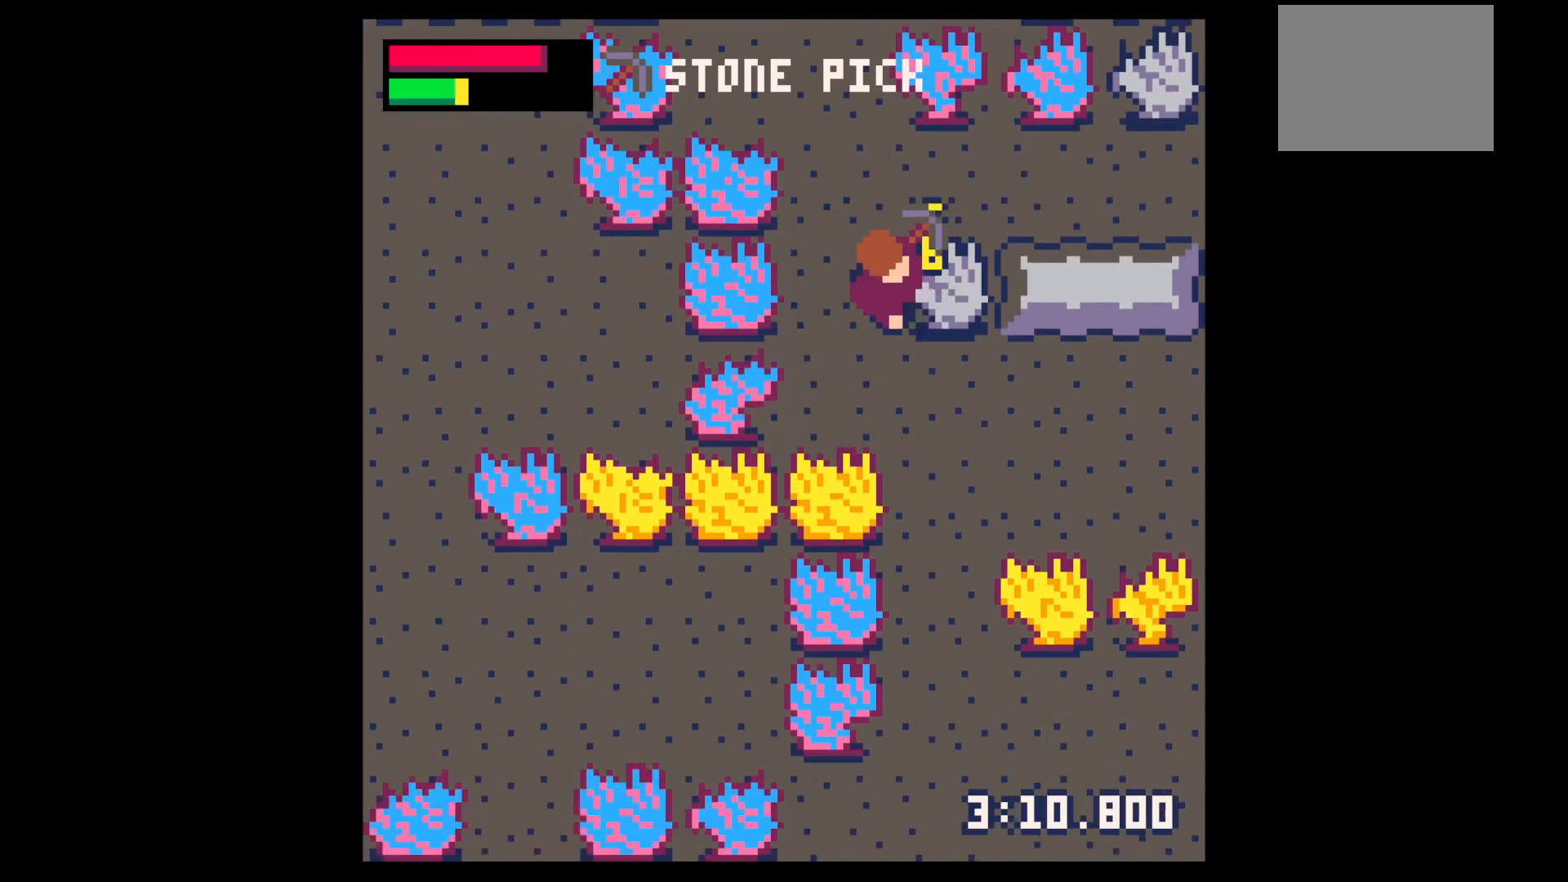
{"keys": ["right", "x"], "events": []}
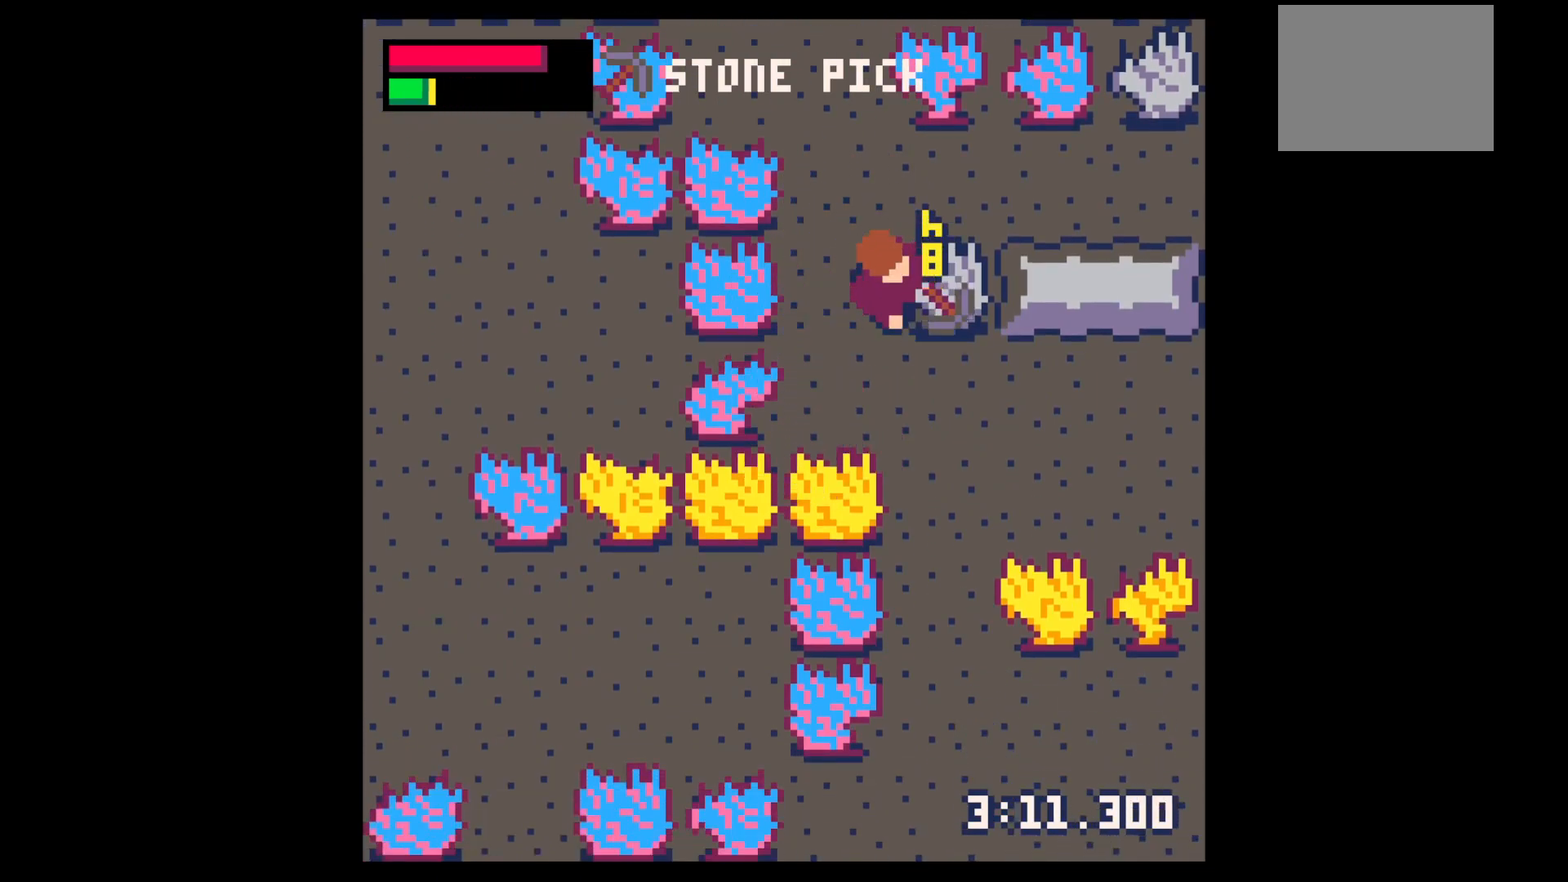
{"keys": ["right"], "events": [[417, "x", "up"]]}
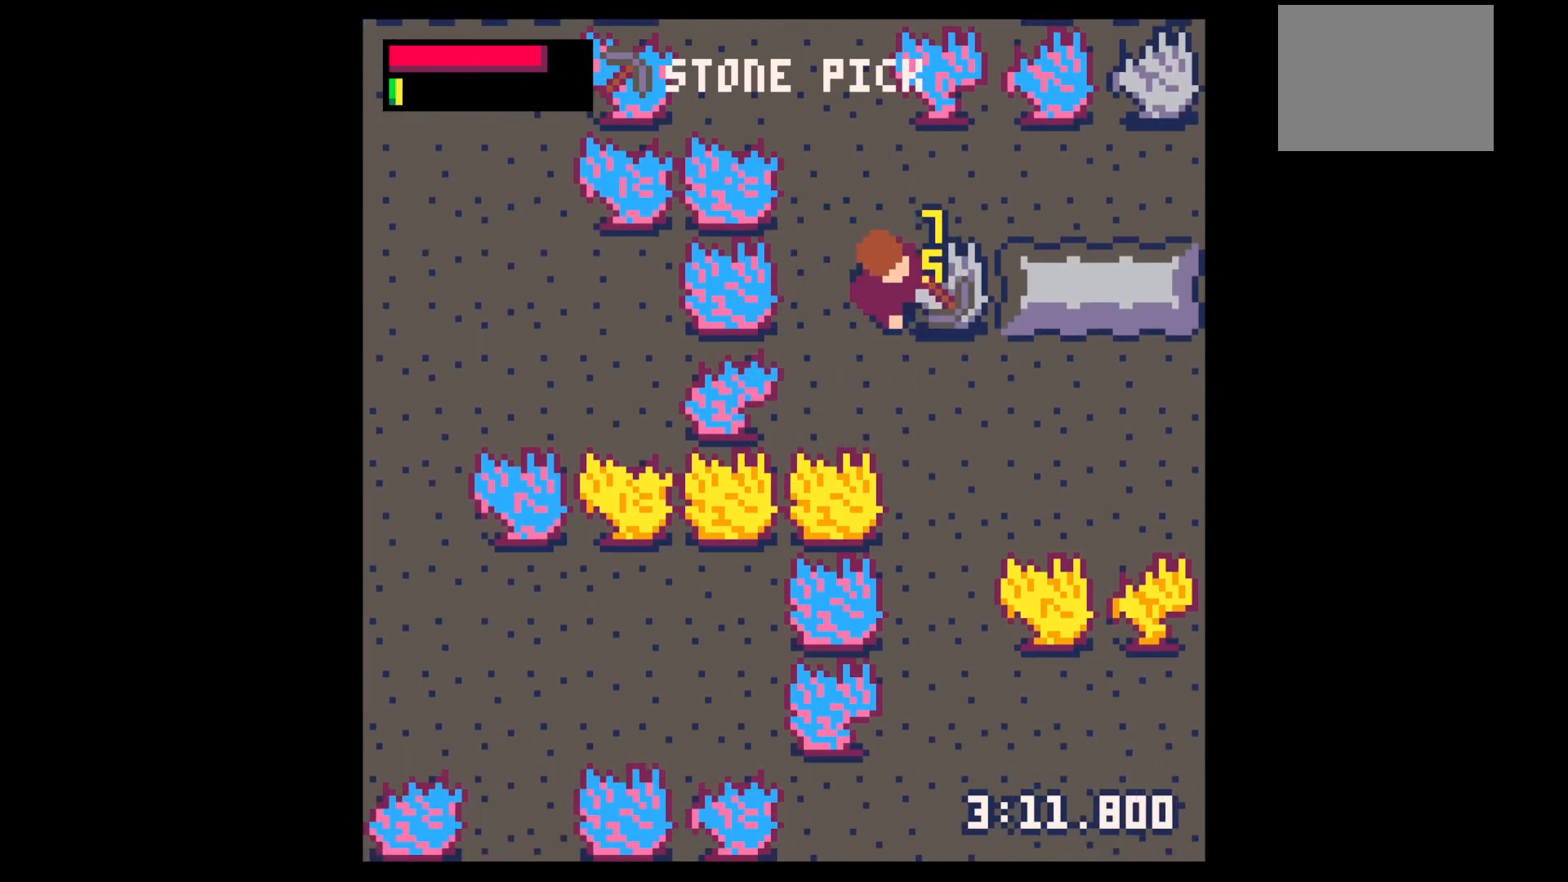
{"keys": ["right"], "events": []}
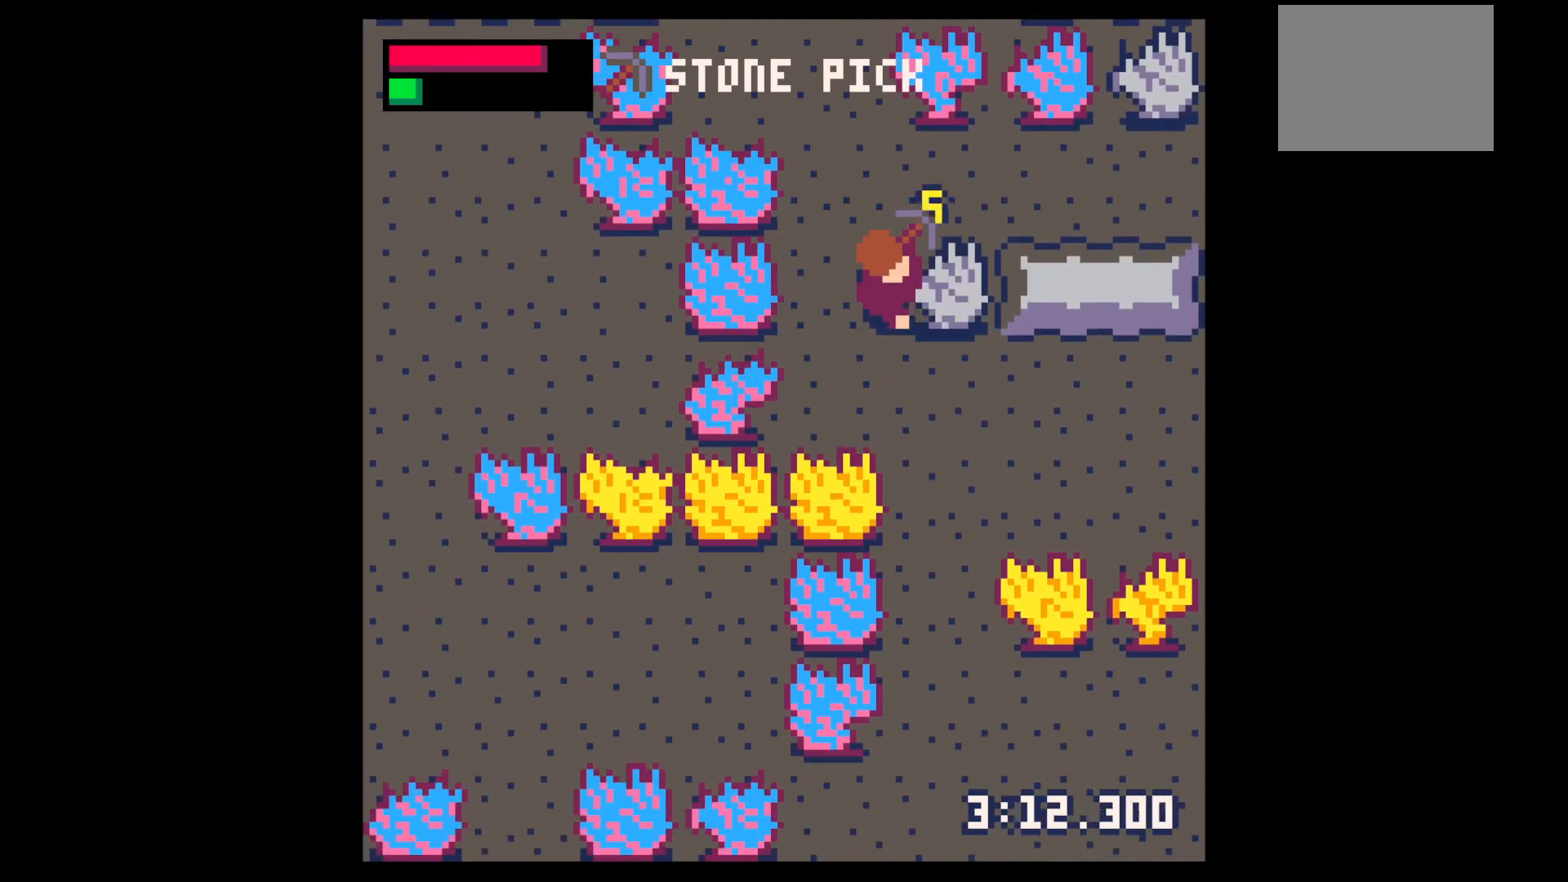
{"keys": ["right"], "events": []}
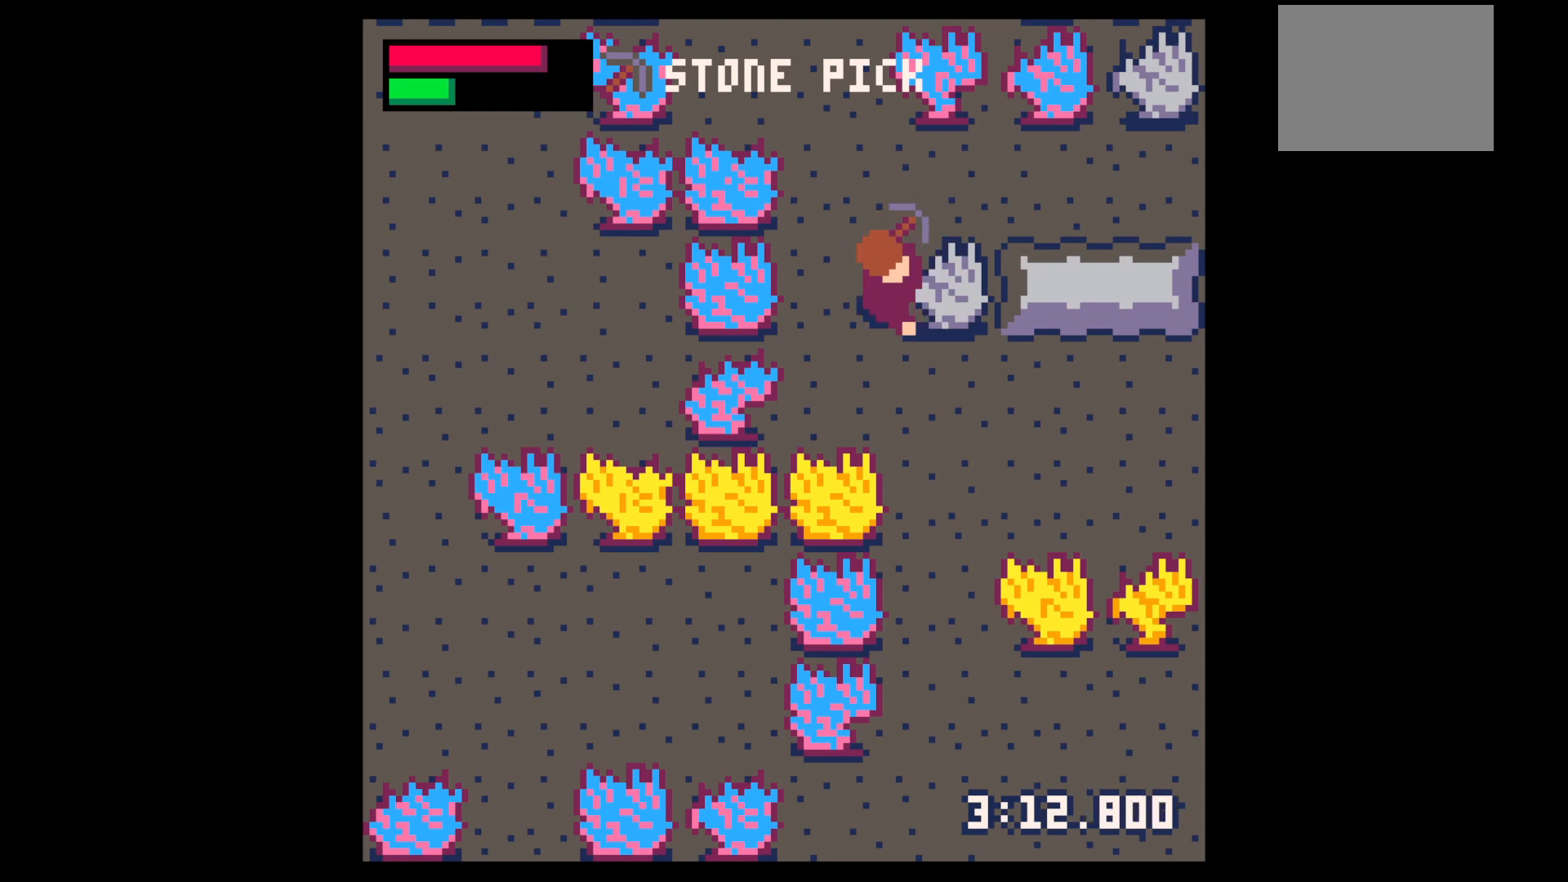
{"keys": ["right", "x"], "events": [[34, "x", "down"]]}
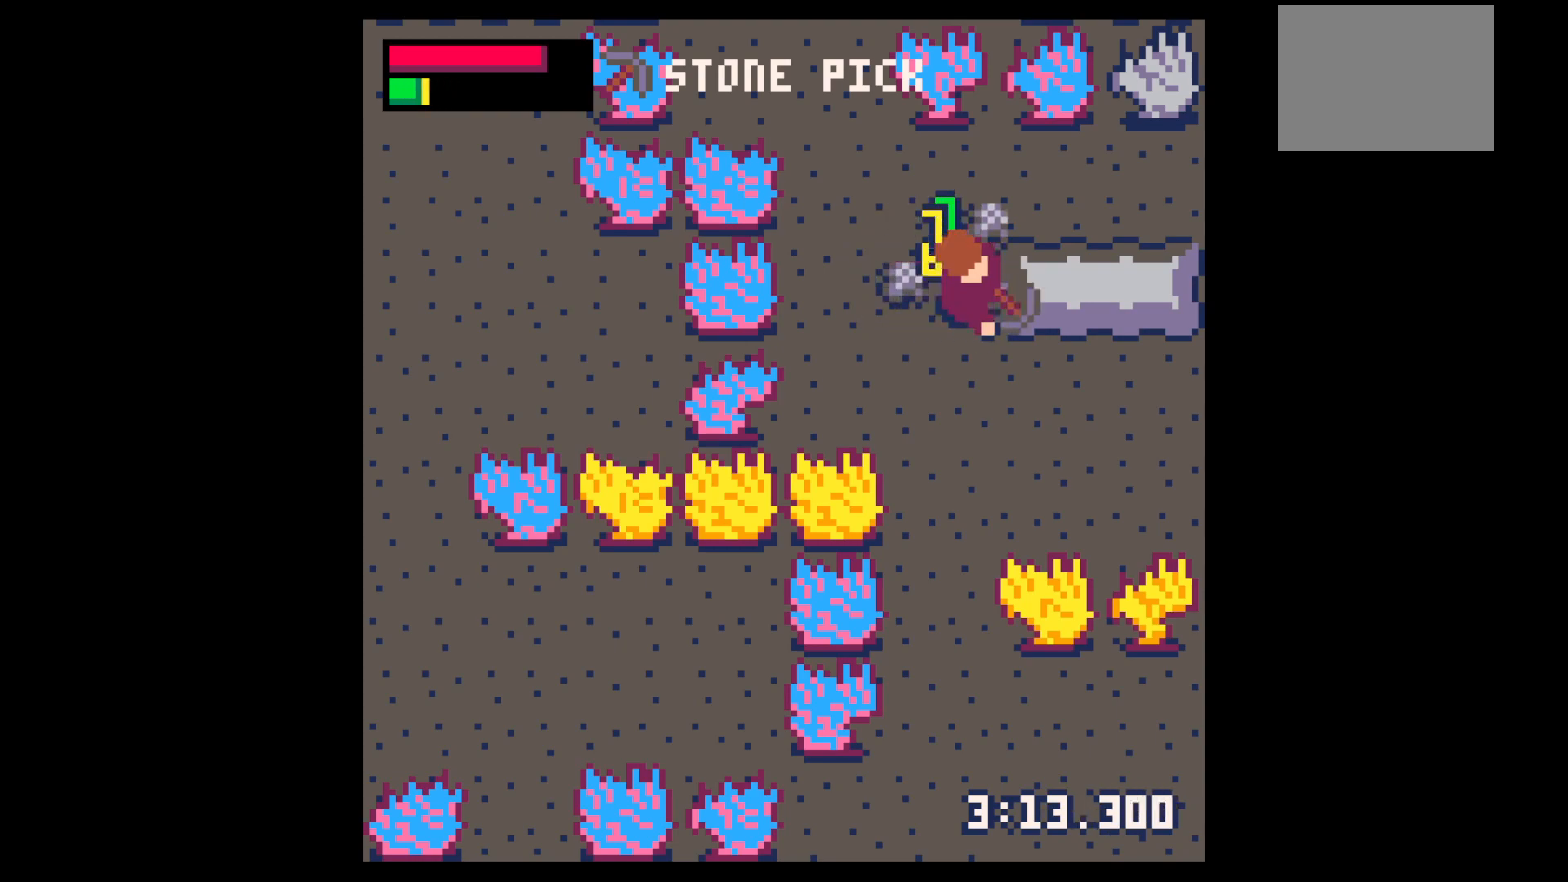
{"keys": [], "events": [[334, "x", "up"], [384, "right", "up"]]}
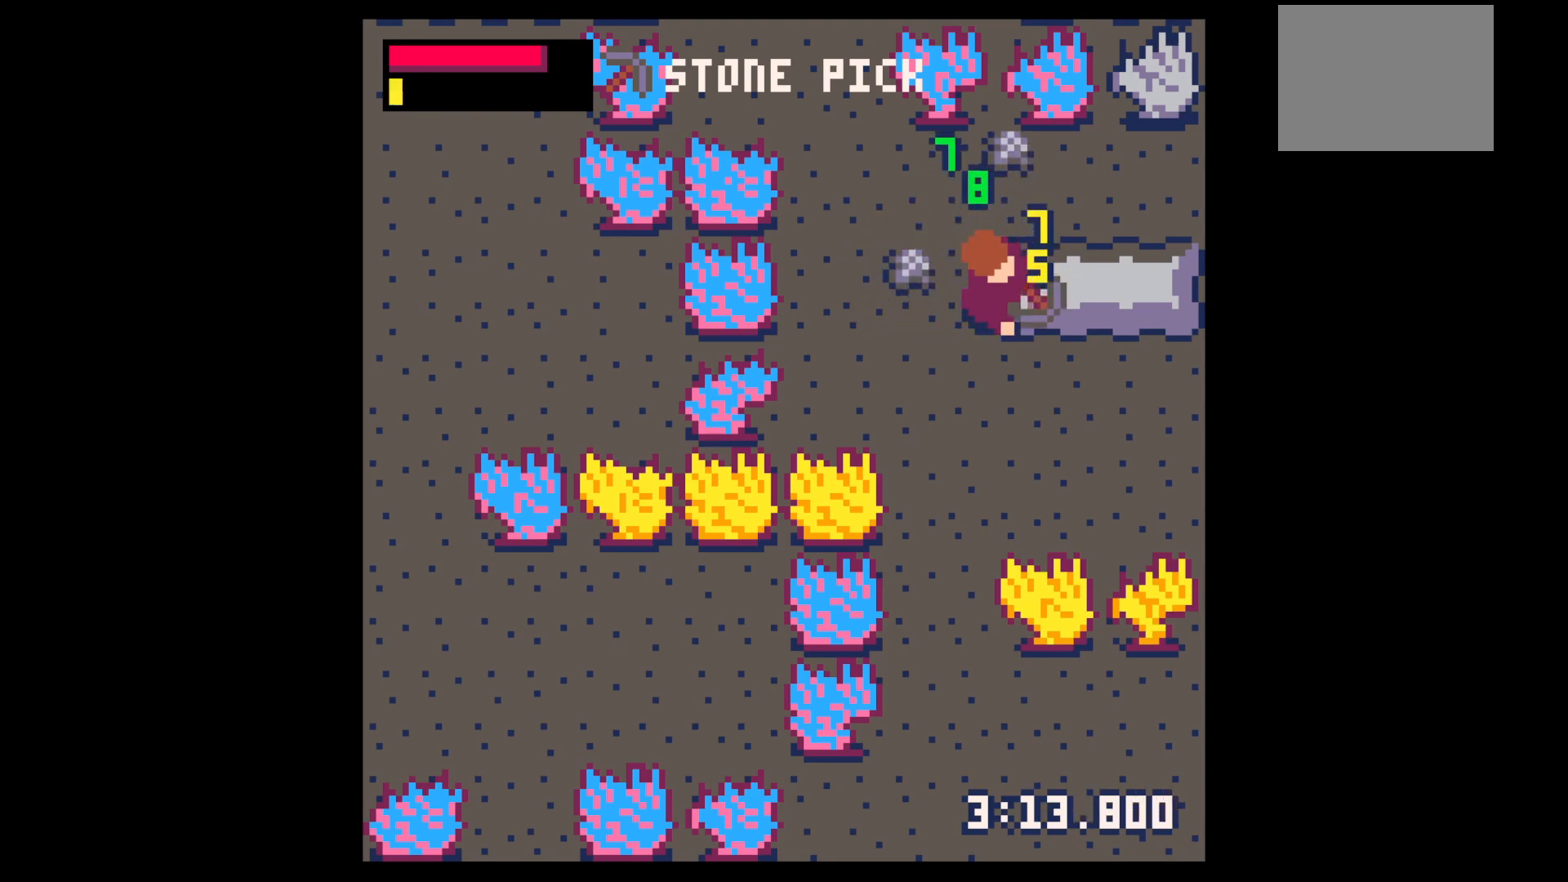
{"keys": ["up"], "events": [[67, "left", "down"], [300, "up", "down"], [400, "left", "up"]]}